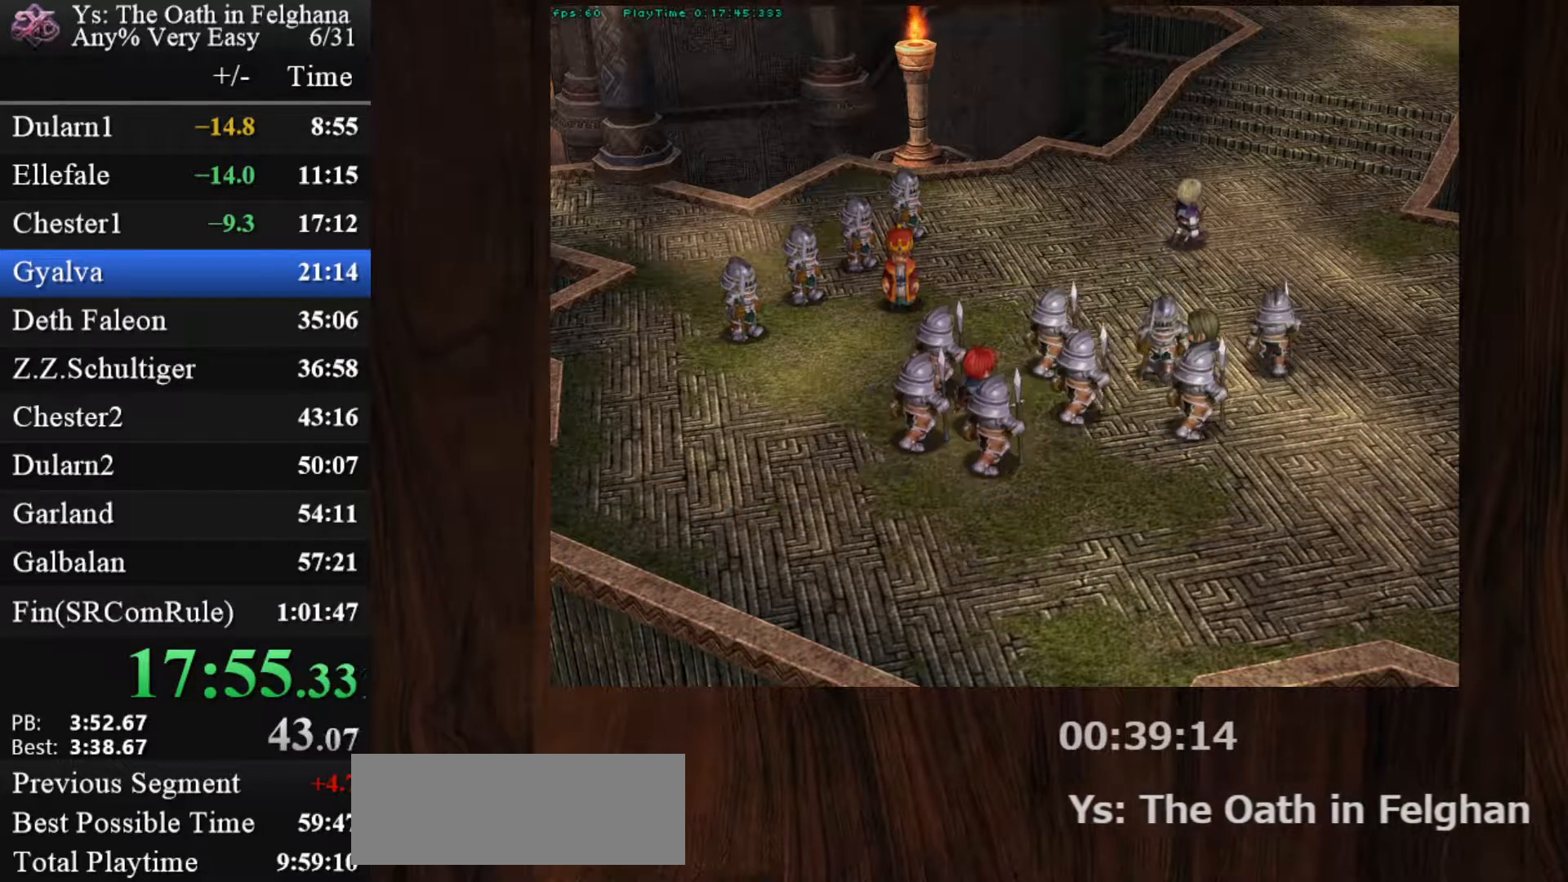
Gameplay with keyboard and mouse; each line is a JSON object with the keys and mouse buttons held at the frame after it. "events" lists presses ("down") and releases ("up") of "c", "ctrl", "d", "down", "left", "right", "s", "shift", "space", "up", "v", "x", "z", "mouse_left", "mouse_wheel" and "mouse_right" between this image and that frame as [ms after this image, input, new state], when the widget could be followed in between. "mouse_left", "mouse_wheel", "mouse_right" = the "left", "wheel", "right" buttons of the "mouse" list. No other keys are recorded. "wheel" means that the mouse wheel is clicked or scrolled. Mouse movement is not recorded.
{"keys": [], "mouse": [], "events": [[67, "z", "up"], [217, "z", "down"], [350, "z", "up"]]}
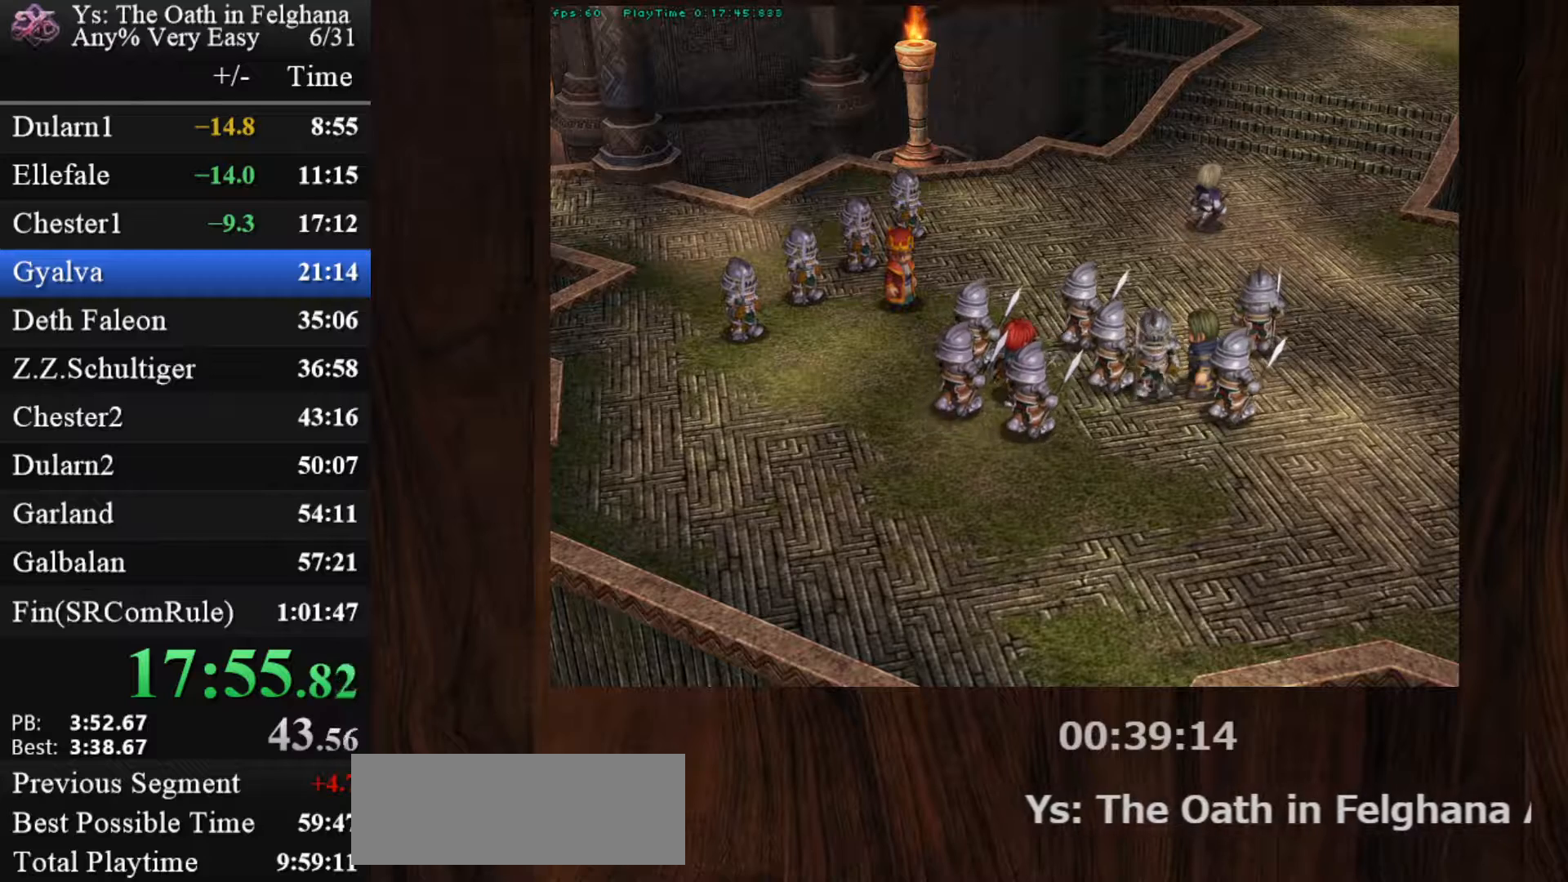
{"keys": [], "mouse": [], "events": [[33, "z", "down"], [183, "z", "up"], [317, "z", "down"], [500, "z", "up"]]}
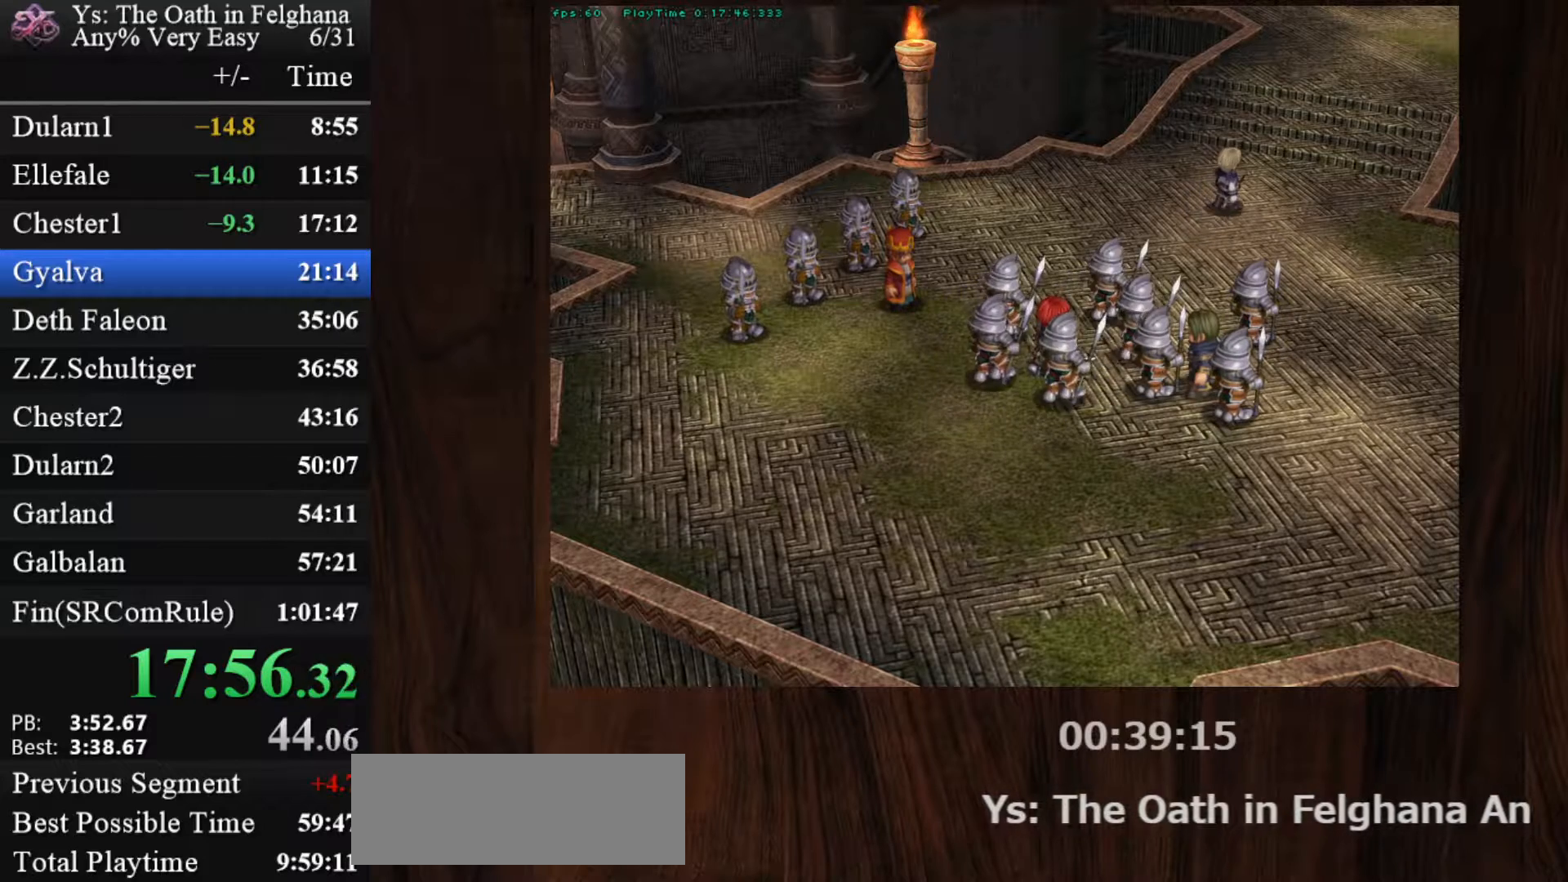
{"keys": ["z"], "mouse": [], "events": [[150, "z", "down"], [333, "z", "up"], [467, "z", "down"]]}
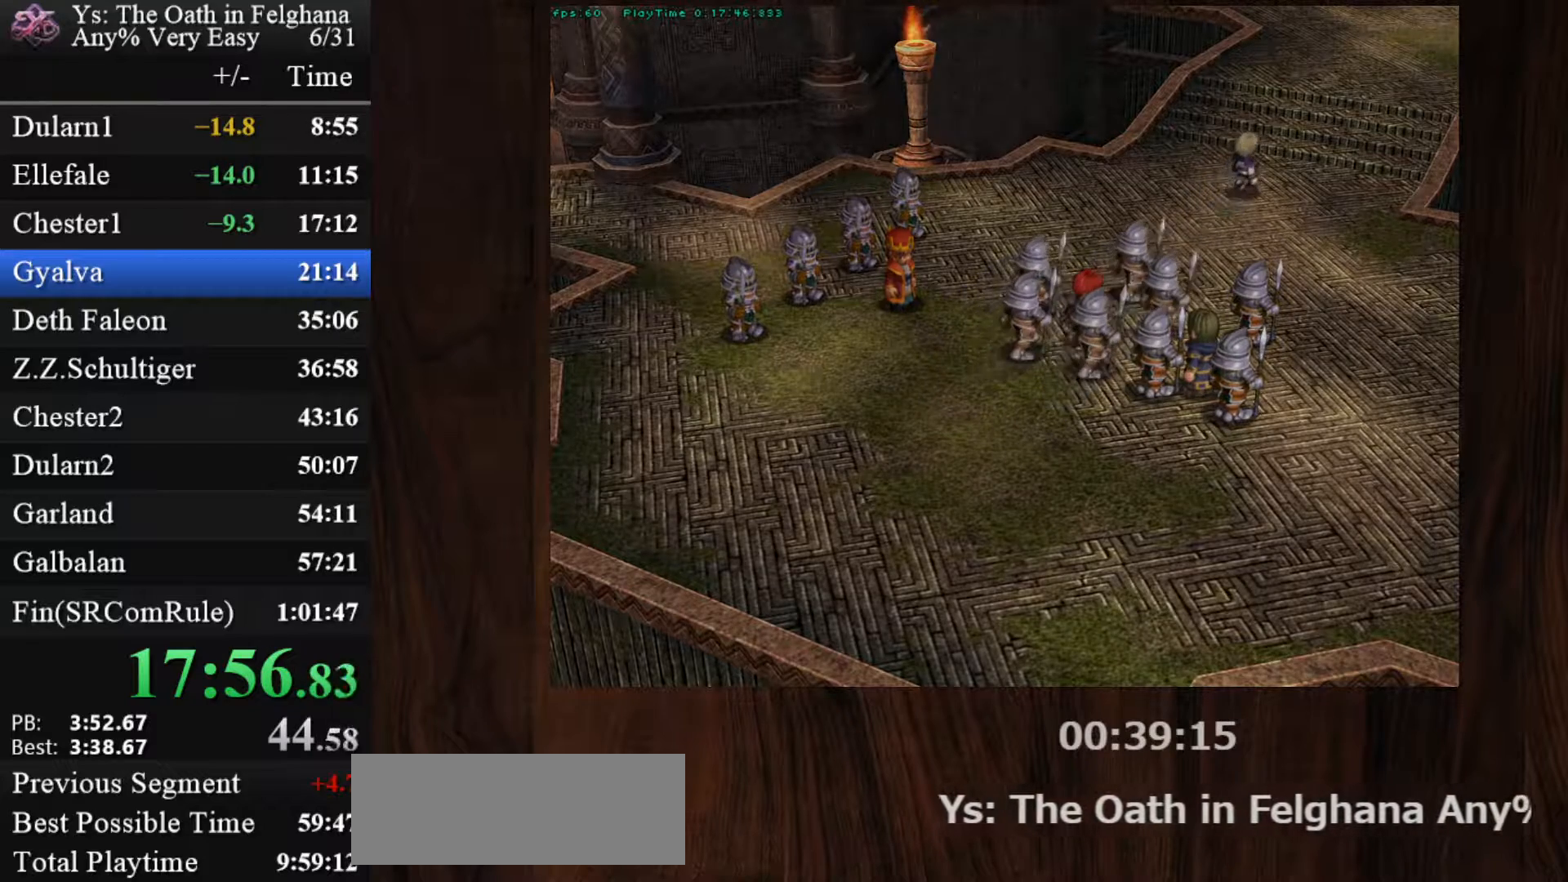
{"keys": [], "mouse": [], "events": [[167, "z", "up"], [300, "z", "down"], [483, "z", "up"]]}
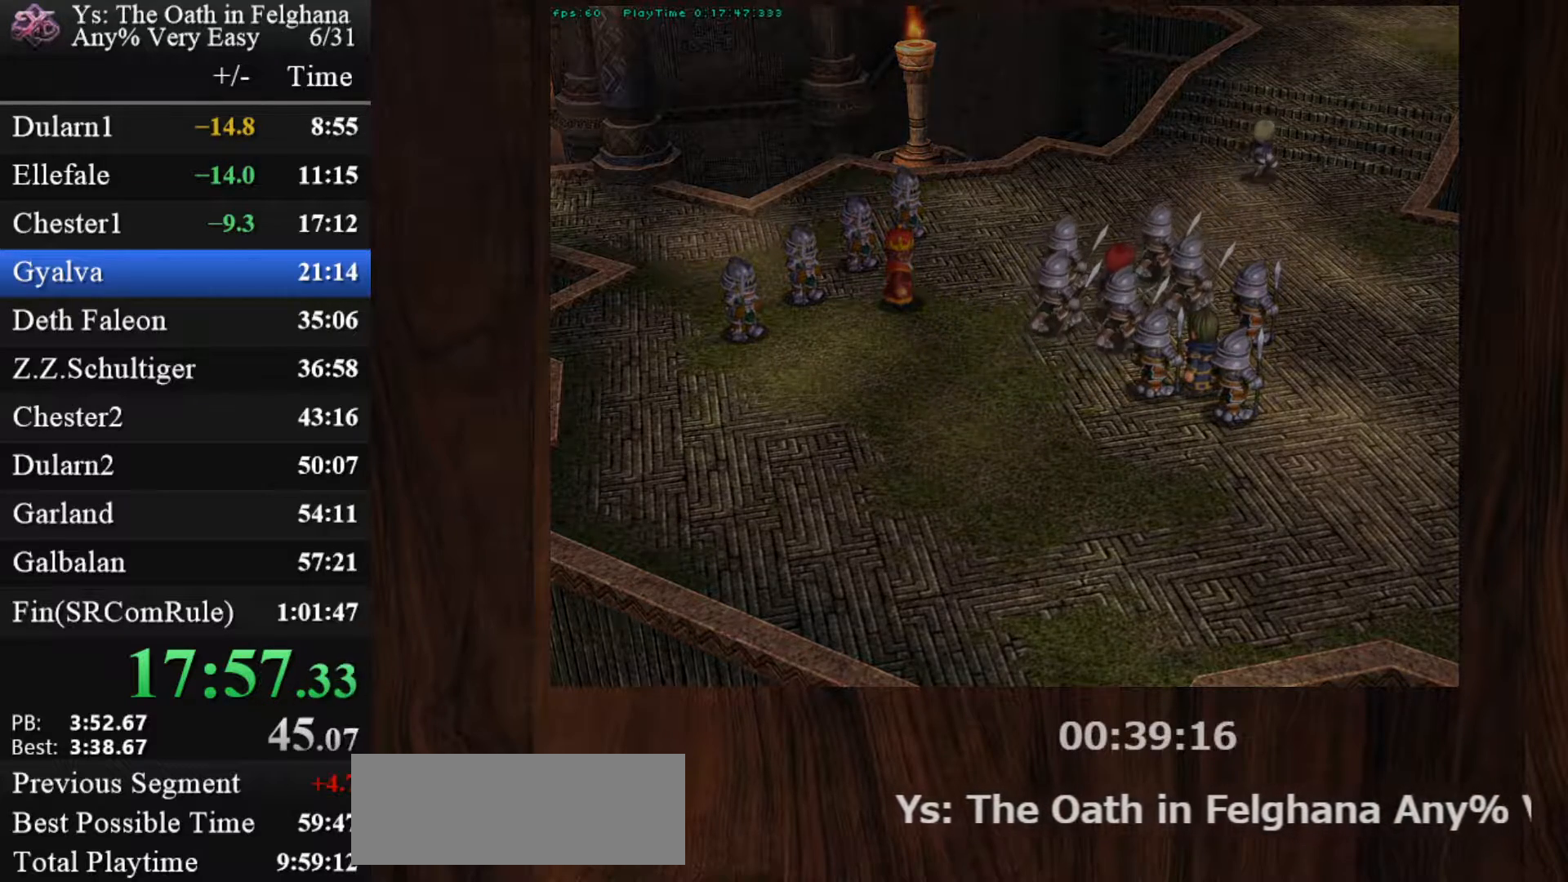
{"keys": ["z"], "mouse": [], "events": [[133, "z", "down"], [317, "z", "up"], [450, "z", "down"]]}
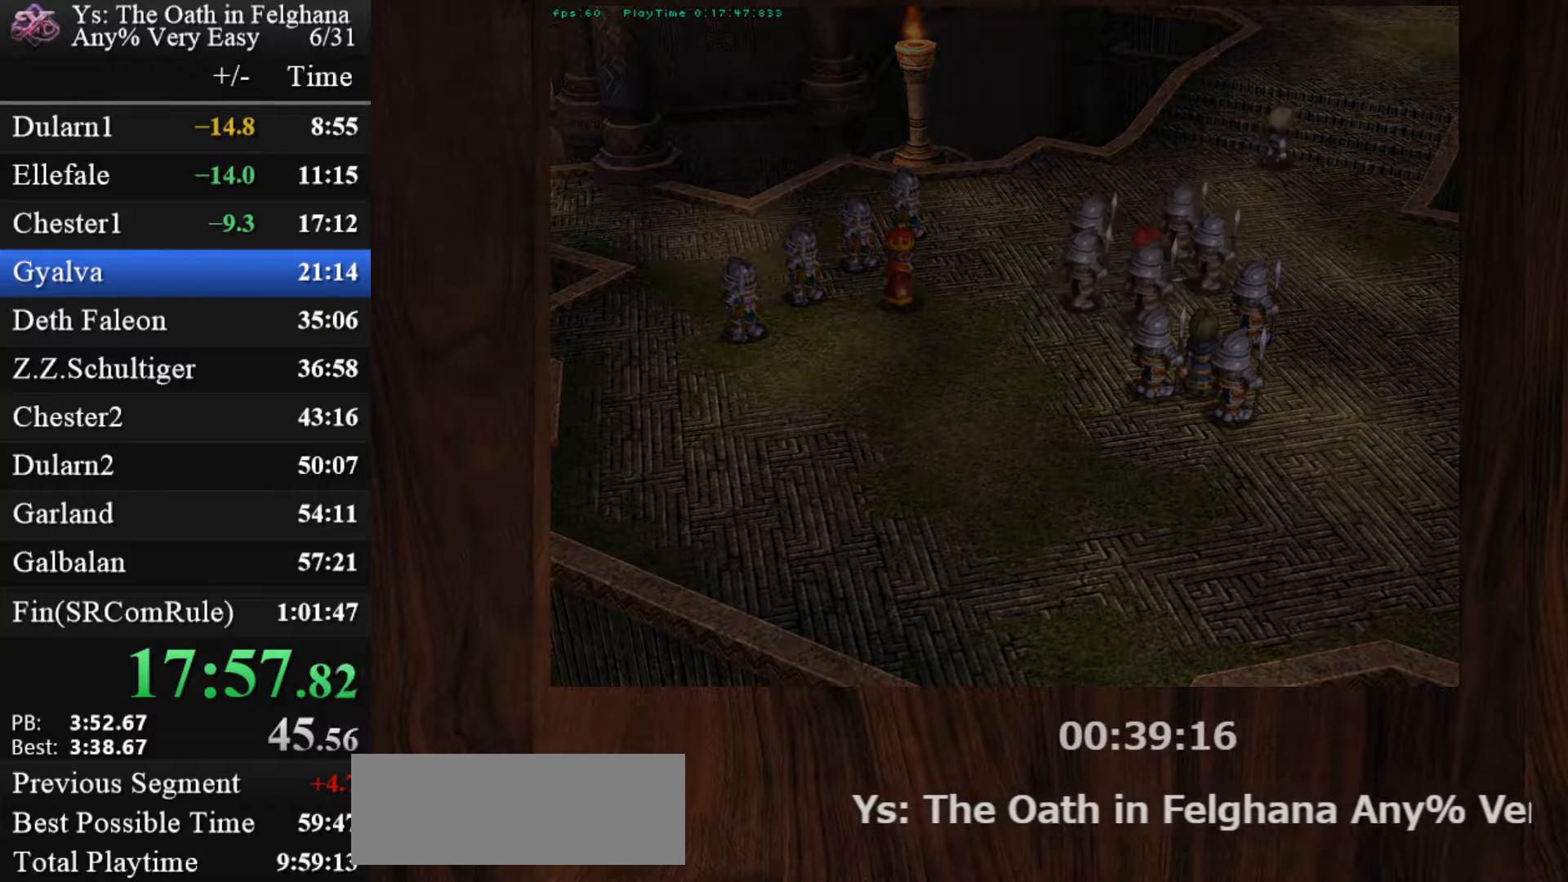
{"keys": [], "mouse": [], "events": [[100, "z", "up"], [283, "z", "down"], [467, "z", "up"]]}
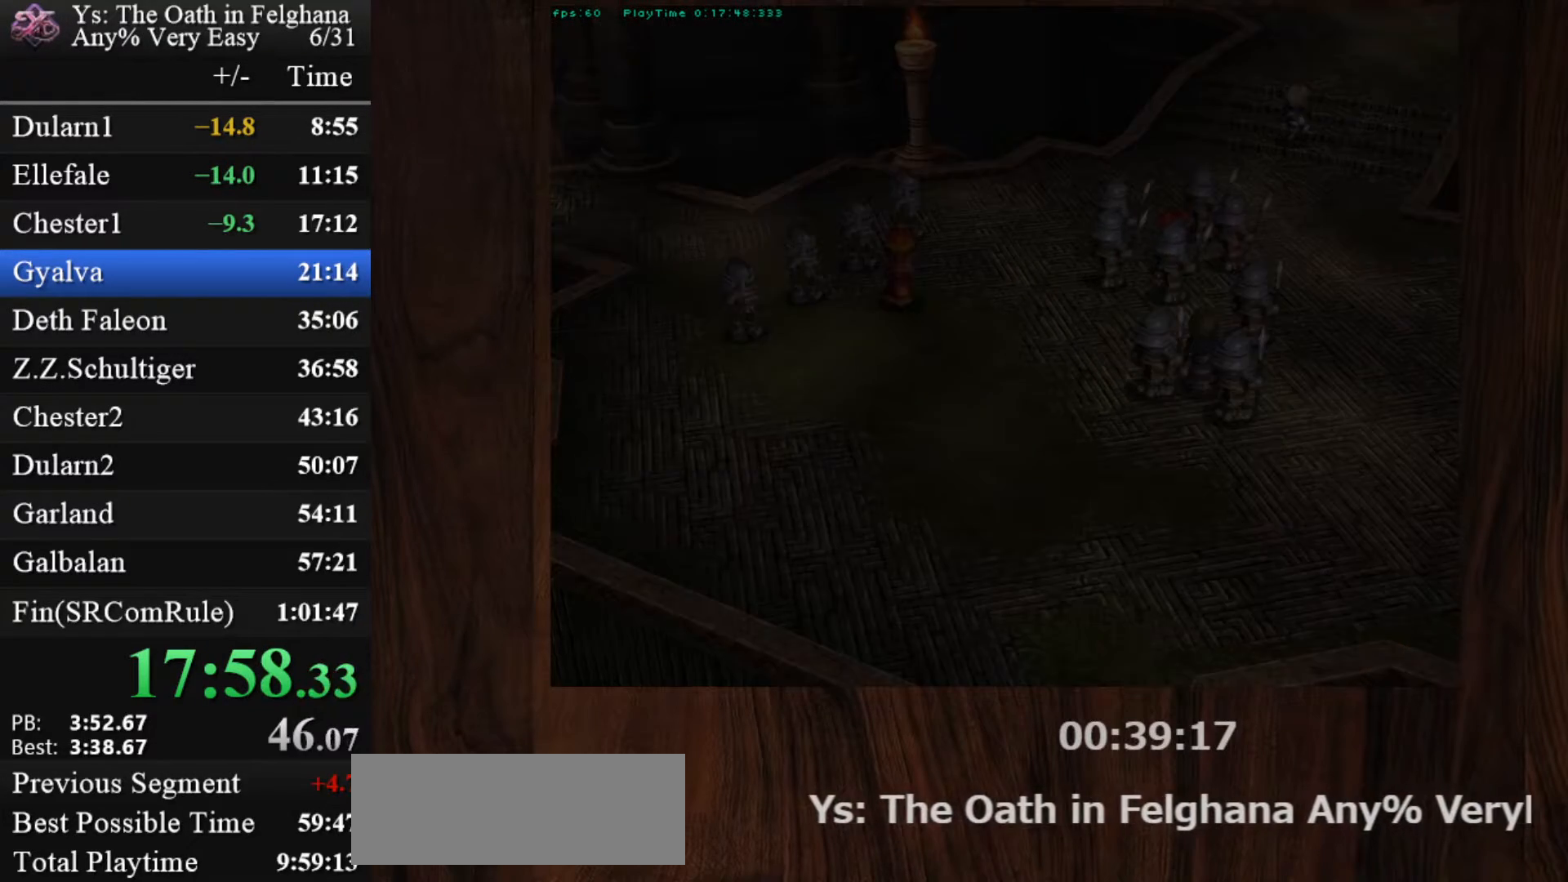
{"keys": ["z"], "mouse": [], "events": [[117, "z", "down"], [250, "z", "up"], [433, "z", "down"]]}
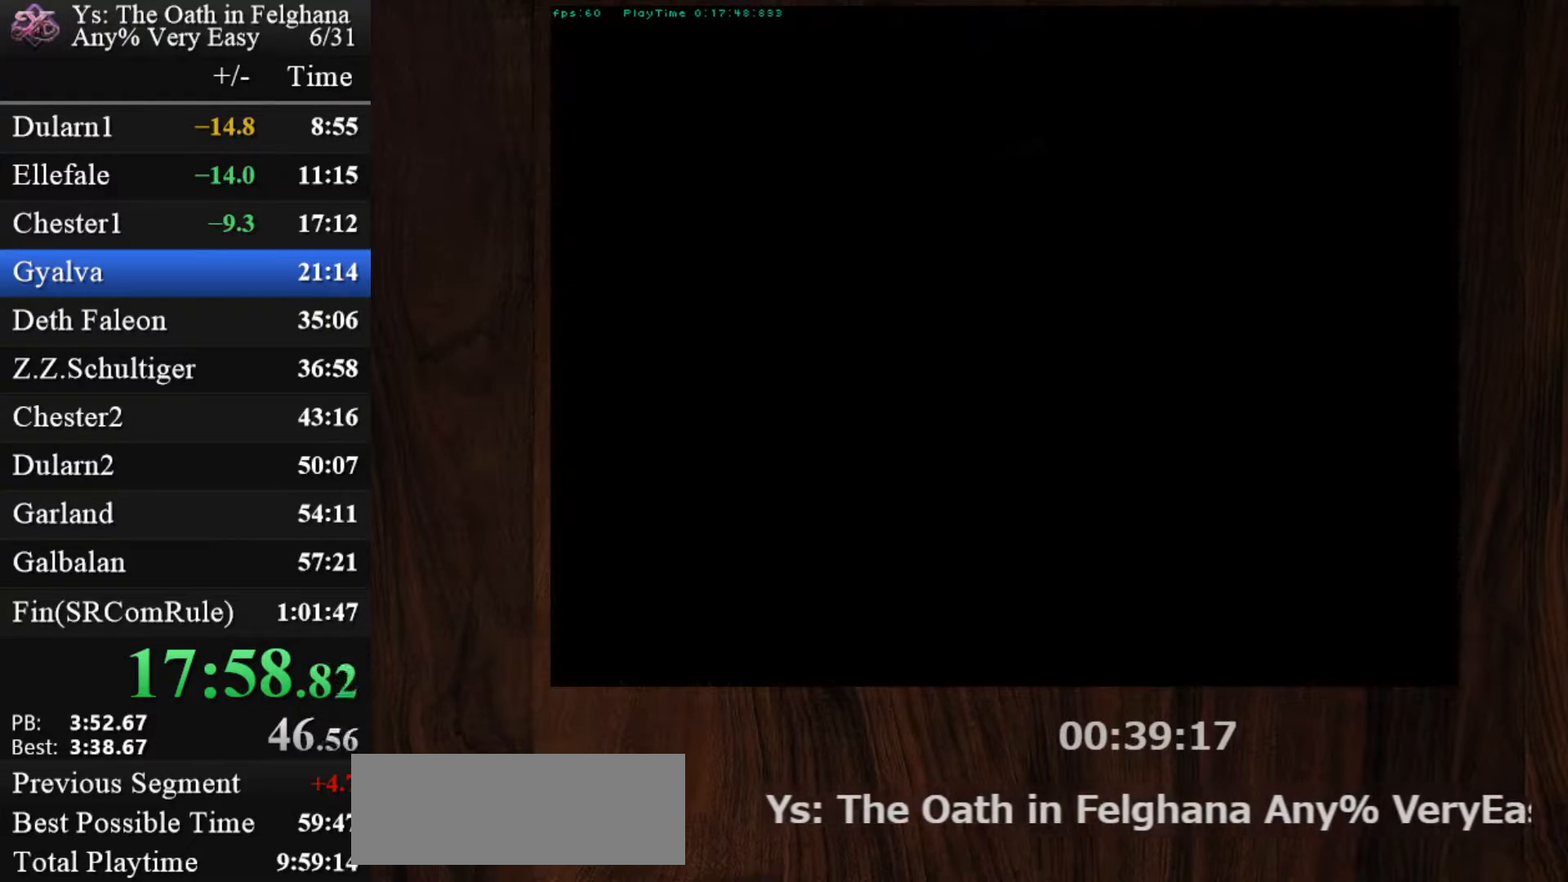
{"keys": [], "mouse": [], "events": [[83, "z", "up"], [217, "z", "down"], [417, "z", "up"]]}
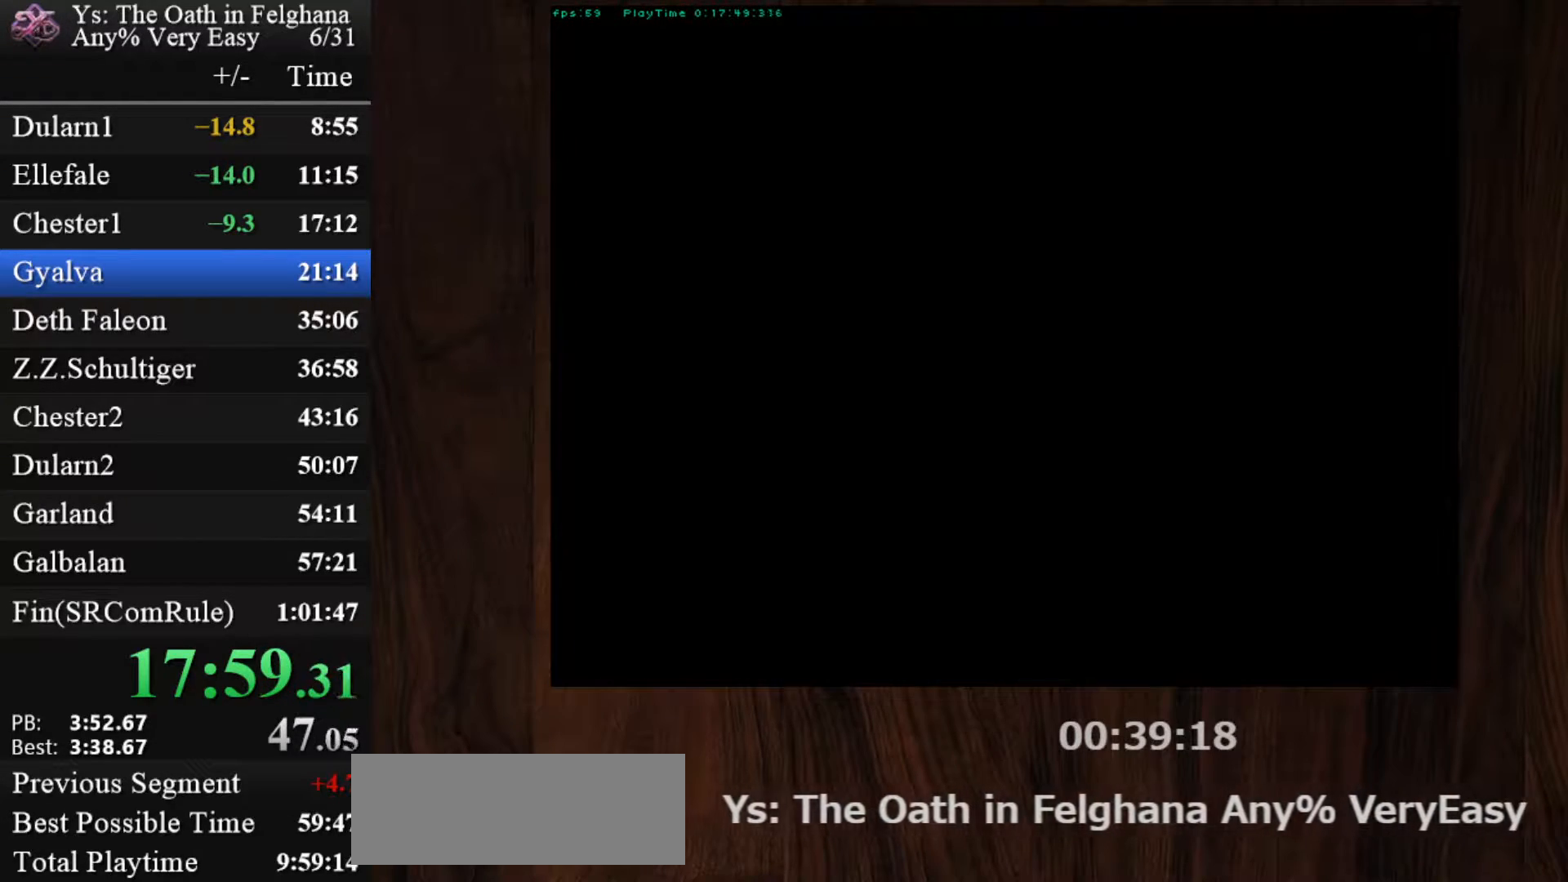
{"keys": ["z"], "mouse": [], "events": [[50, "z", "down"], [233, "z", "up"], [383, "z", "down"]]}
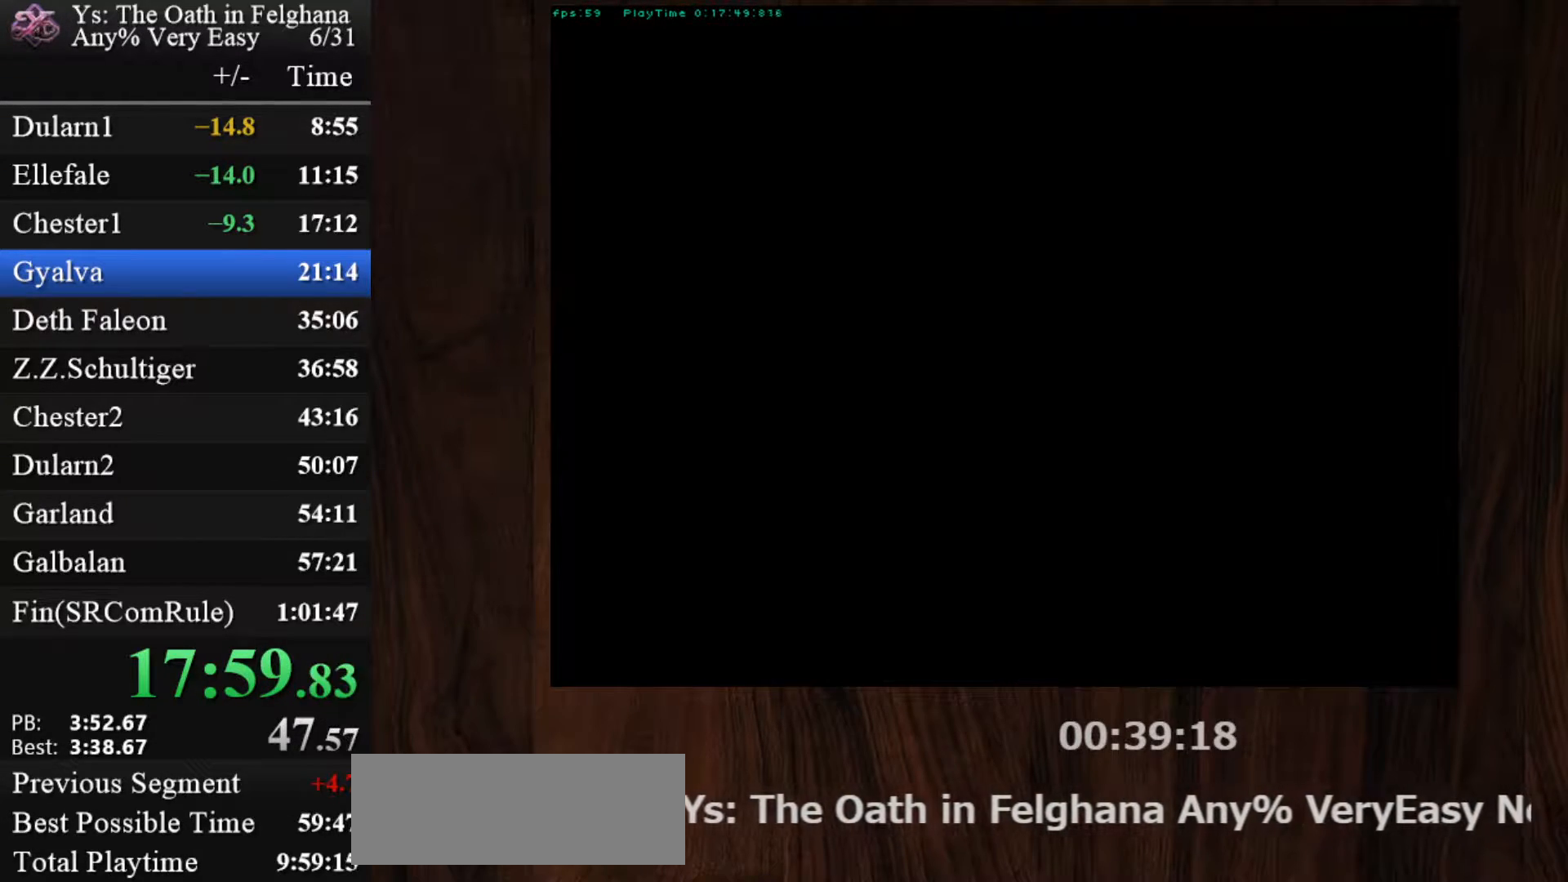
{"keys": [], "mouse": [], "events": [[17, "z", "up"], [200, "z", "down"], [350, "z", "up"]]}
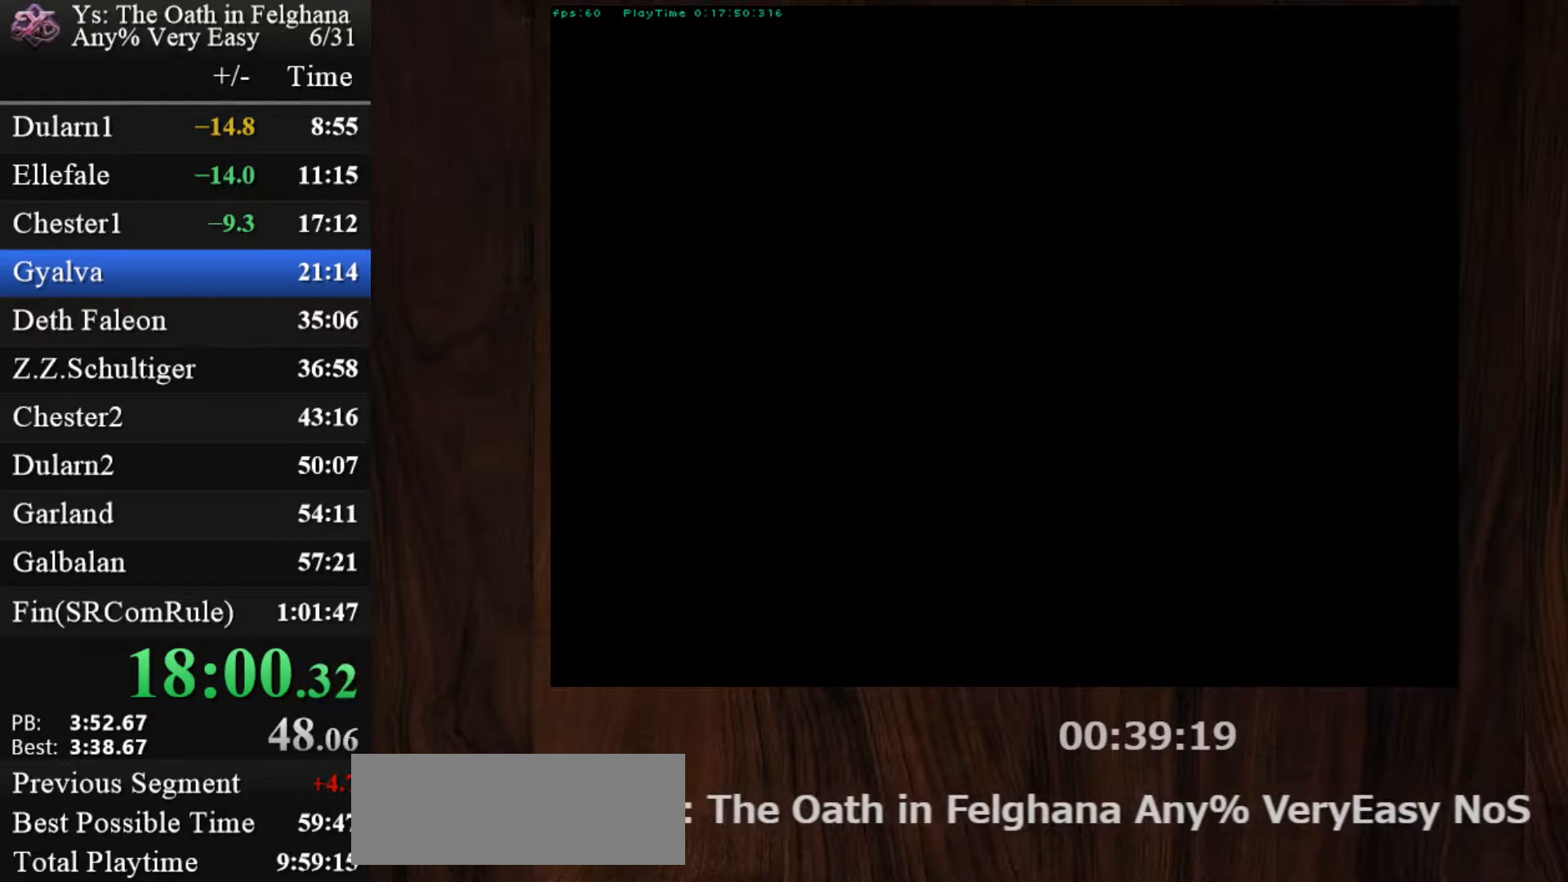
{"keys": [], "mouse": [], "events": [[33, "z", "down"], [167, "z", "up"], [317, "z", "down"], [500, "z", "up"]]}
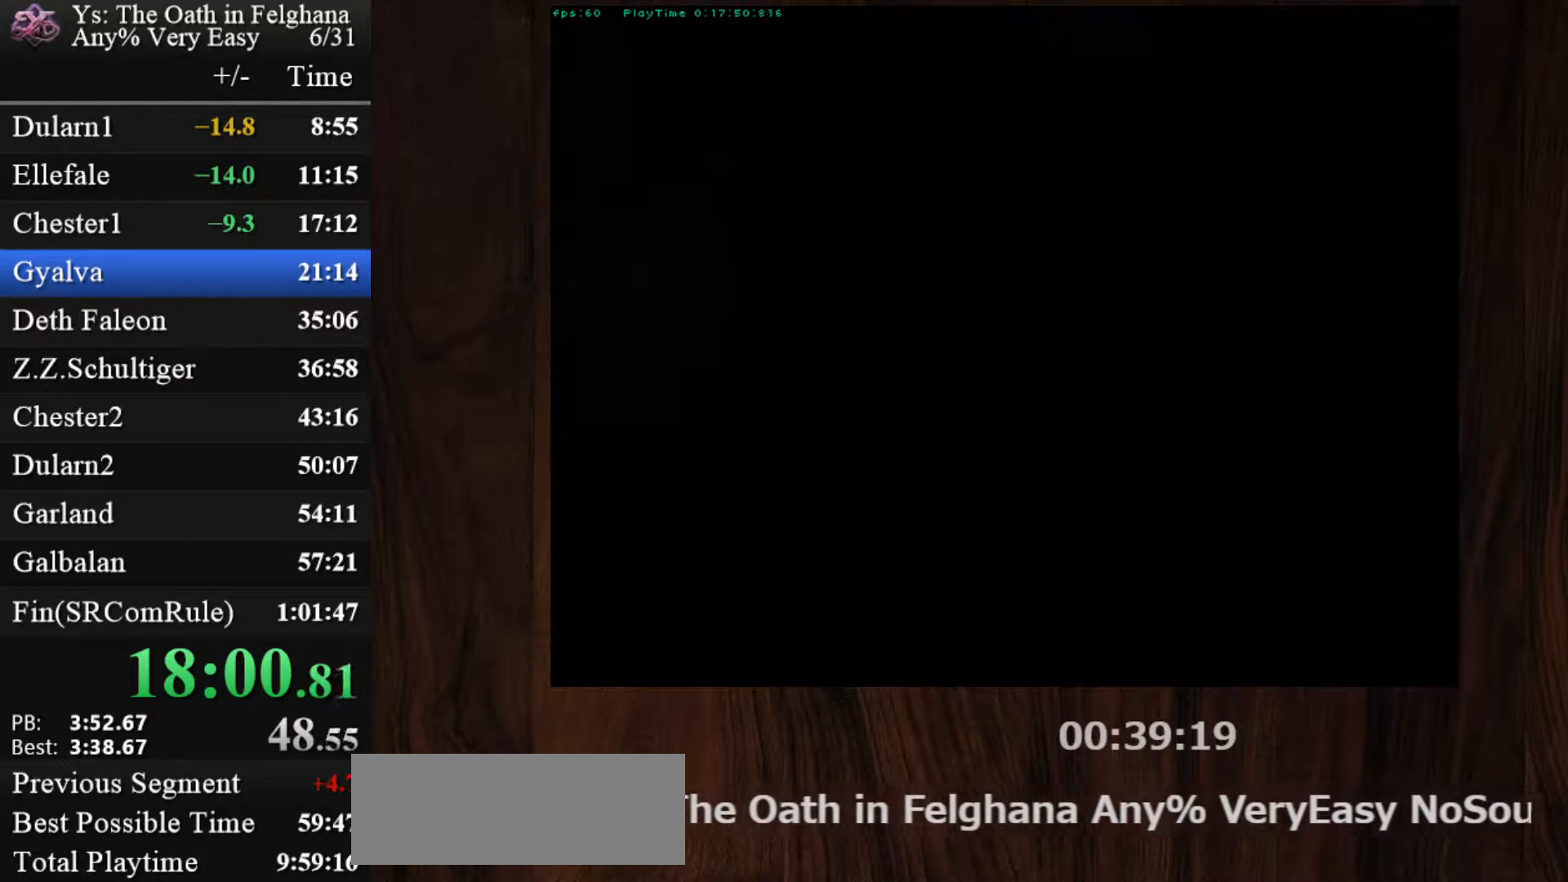
{"keys": ["z"], "mouse": [], "events": [[133, "z", "down"], [350, "z", "up"], [467, "z", "down"]]}
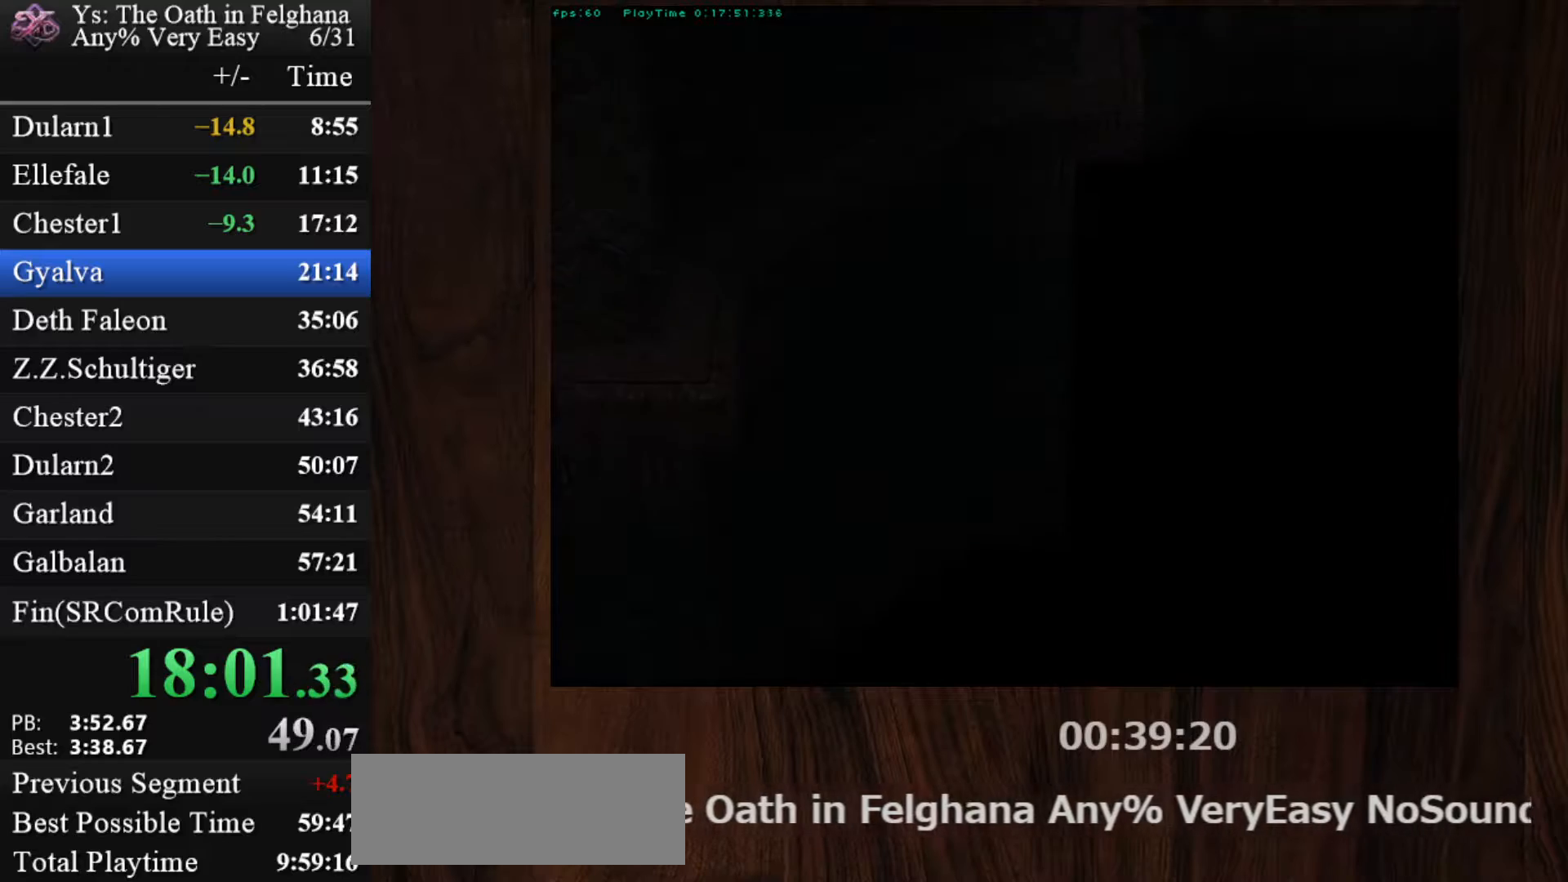
{"keys": [], "mouse": [], "events": [[167, "z", "up"], [317, "z", "down"], [500, "z", "up"]]}
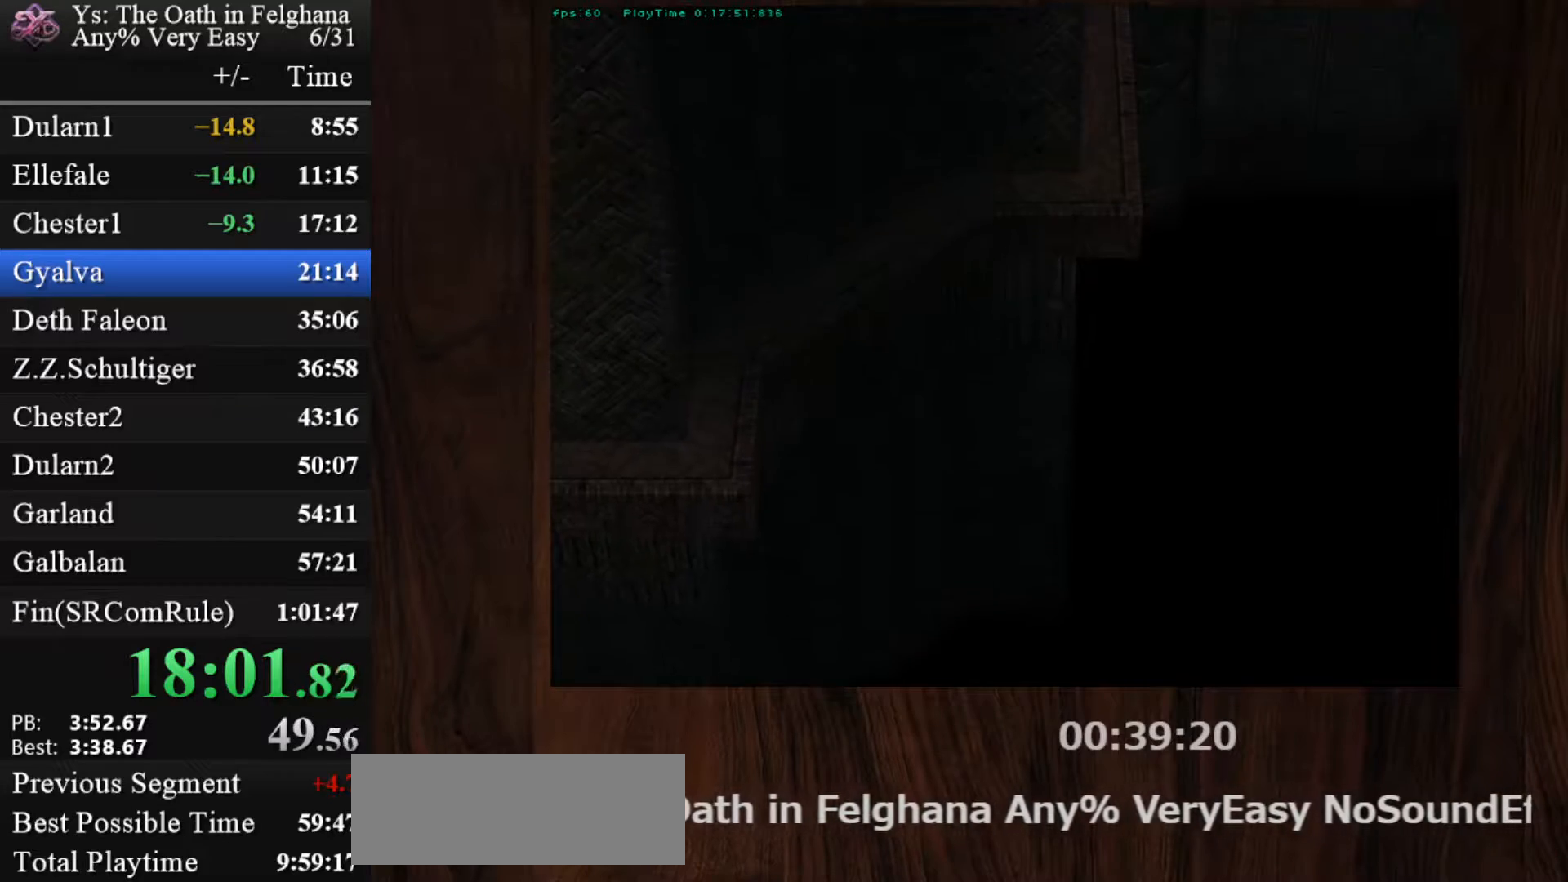
{"keys": ["z"], "mouse": [], "events": [[150, "z", "down"], [283, "z", "up"], [467, "z", "down"]]}
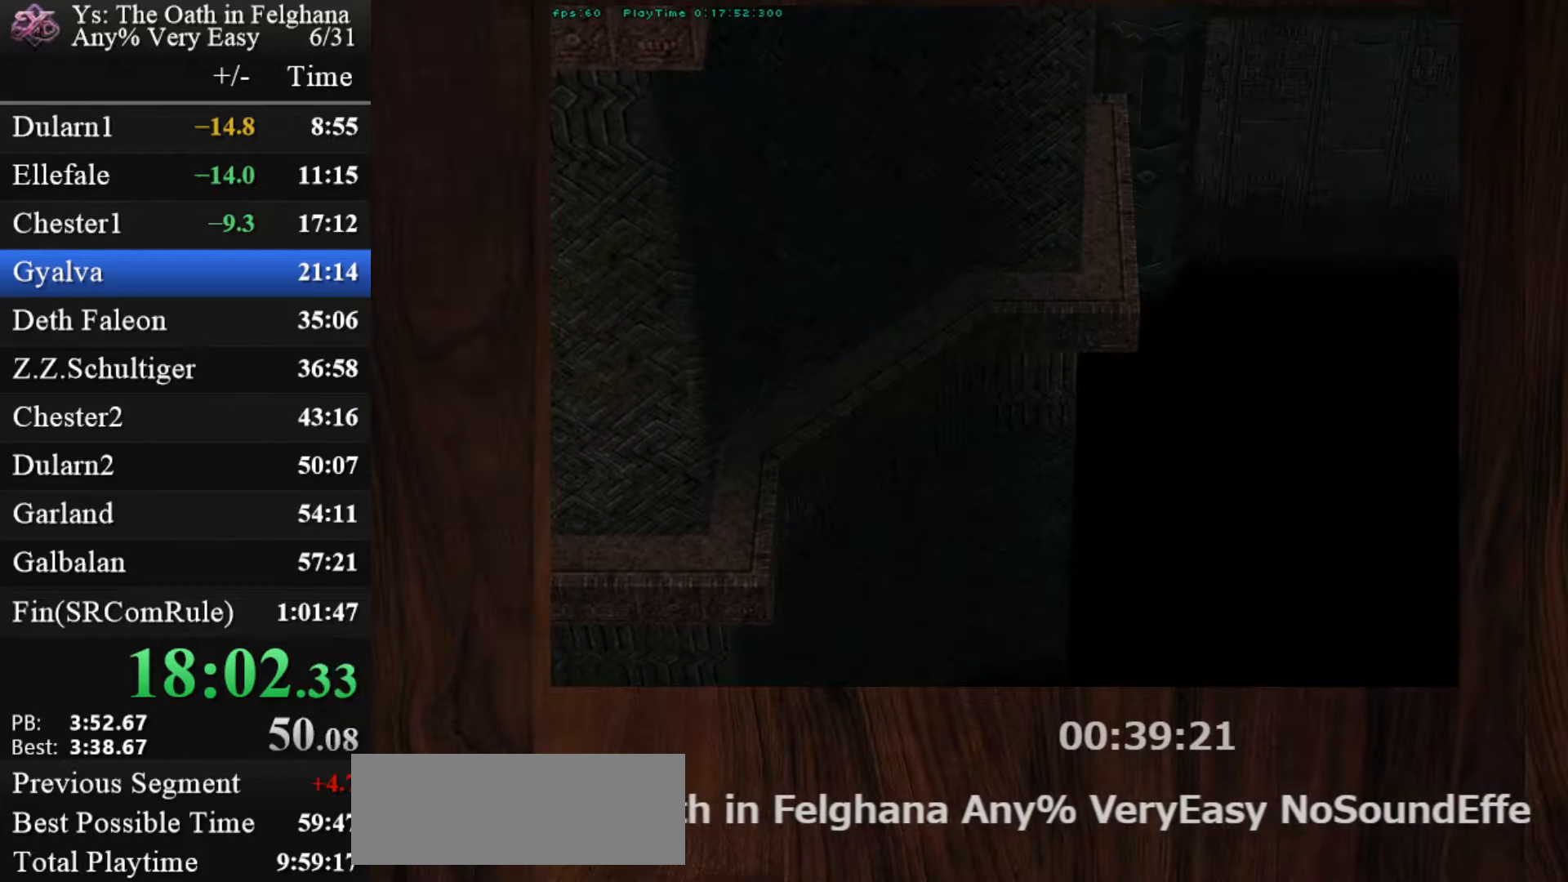
{"keys": [], "mouse": [], "events": [[117, "z", "up"], [300, "z", "down"], [433, "z", "up"]]}
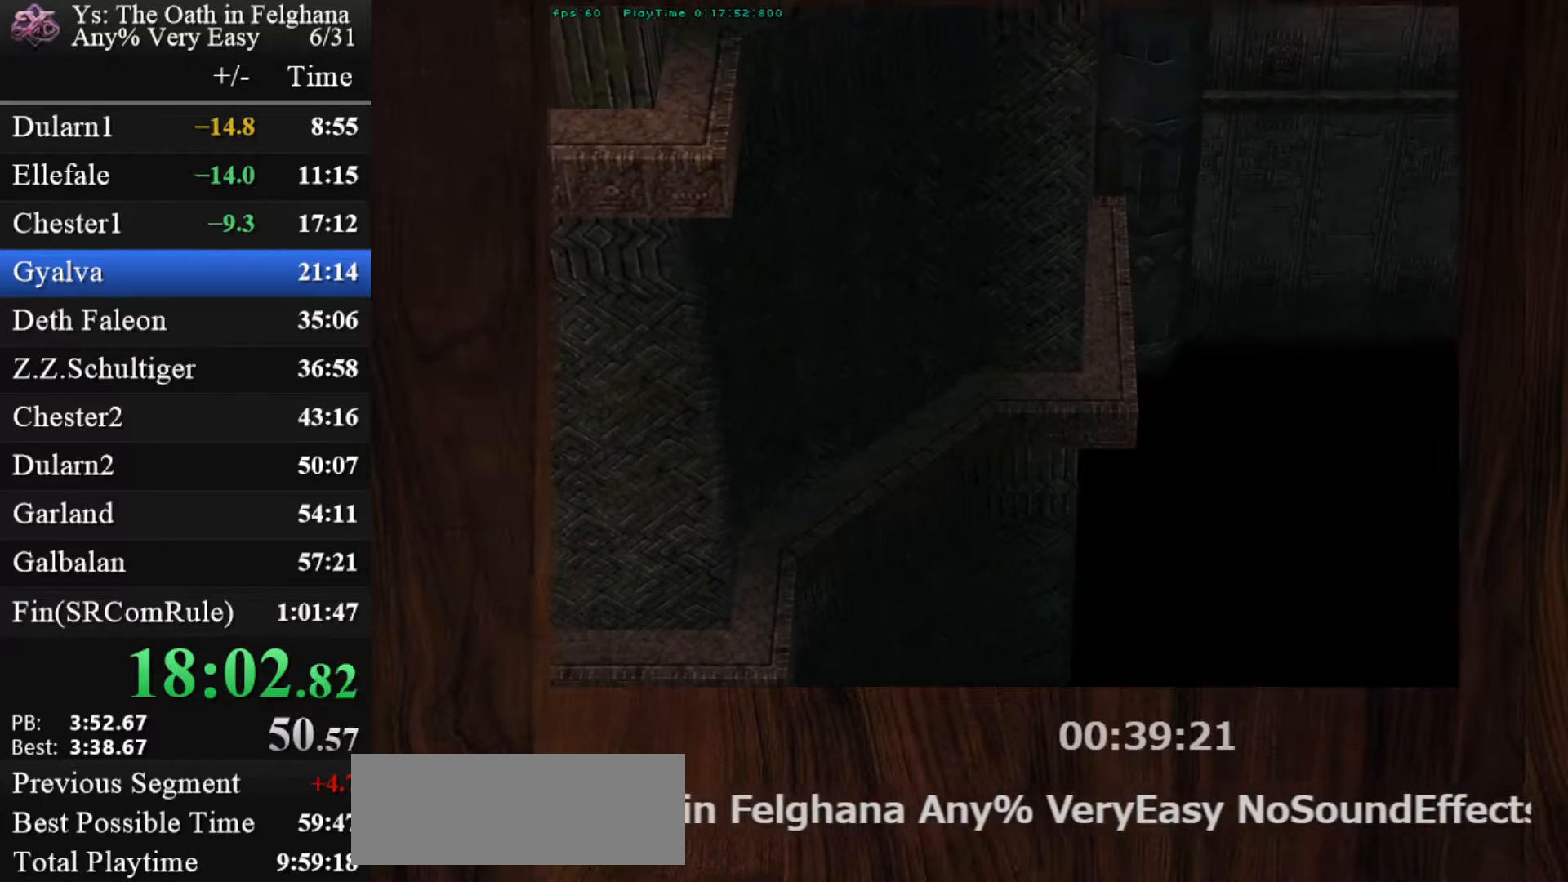
{"keys": ["z"], "mouse": [], "events": [[117, "z", "down"], [267, "z", "up"], [400, "z", "down"]]}
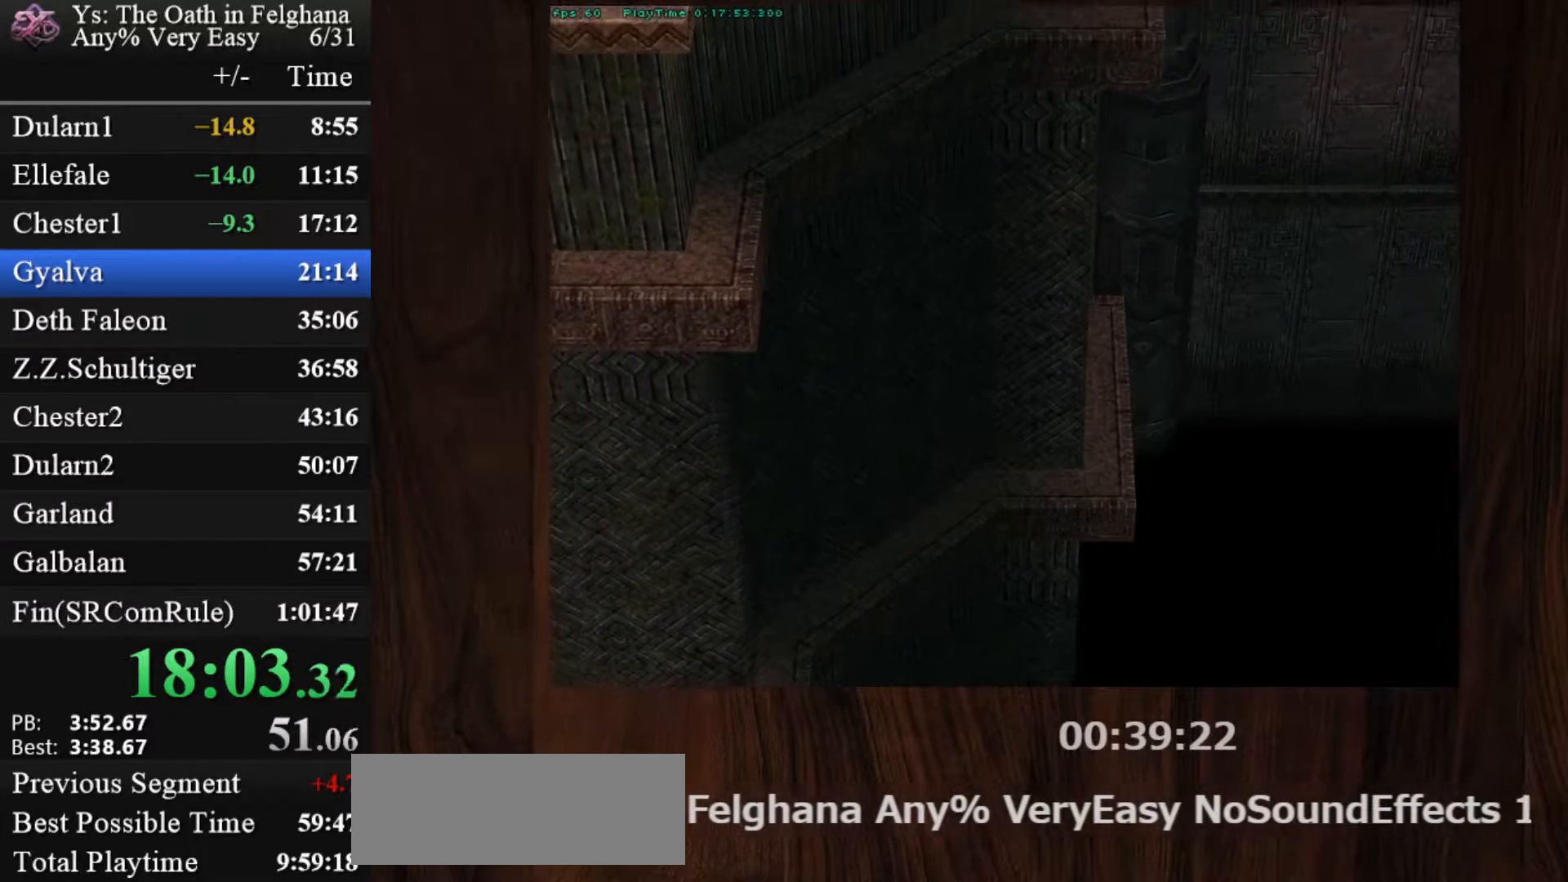
{"keys": [], "mouse": [], "events": [[100, "z", "up"], [283, "z", "down"], [417, "z", "up"]]}
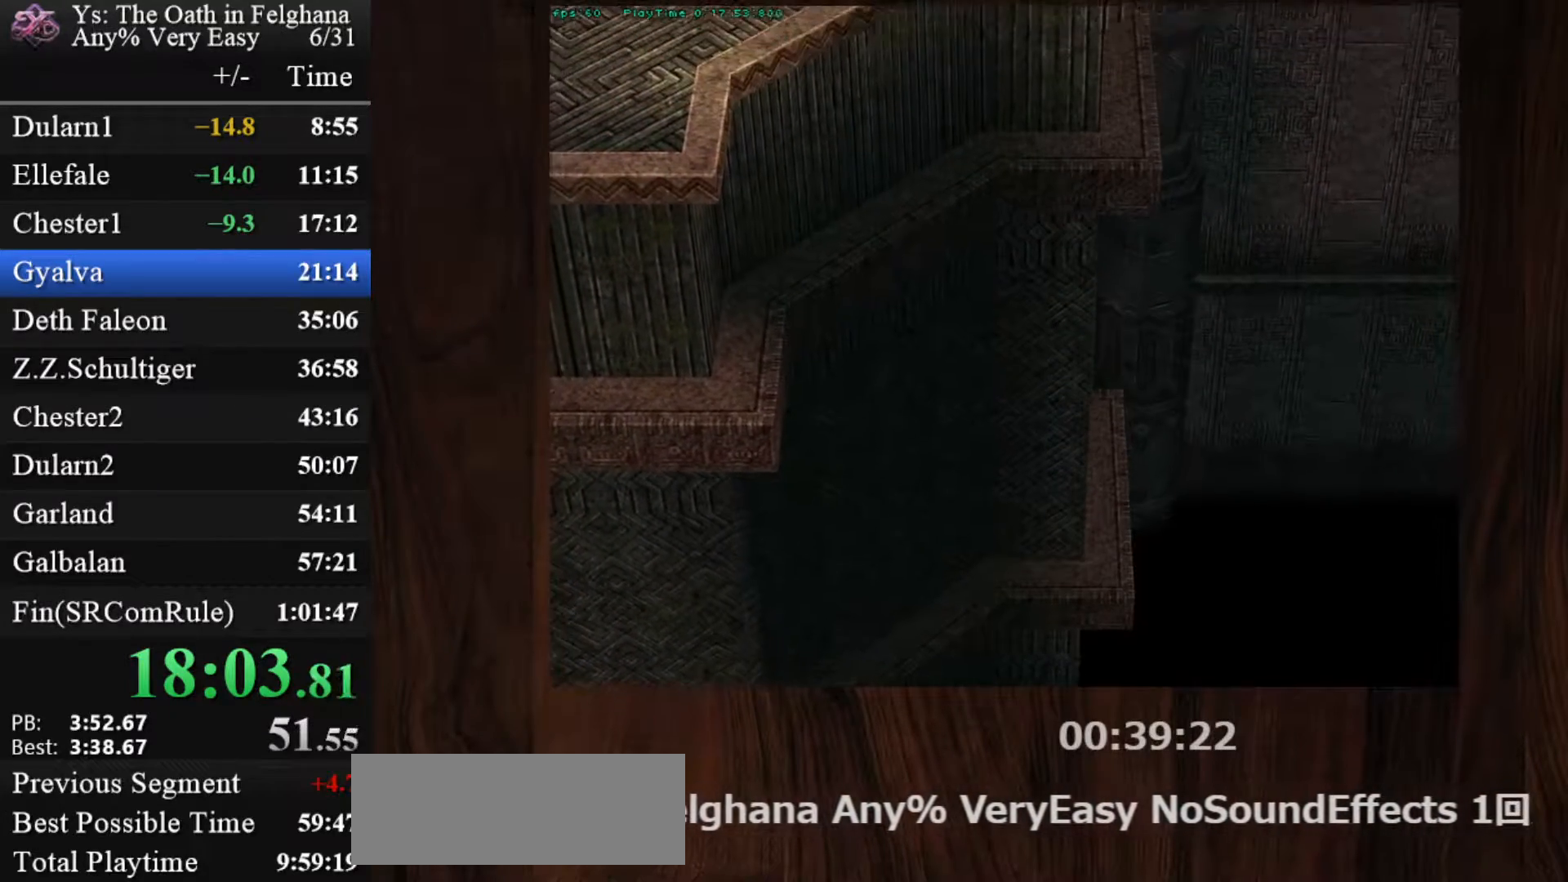
{"keys": ["z"], "mouse": [], "events": [[67, "z", "down"], [200, "z", "up"], [383, "z", "down"]]}
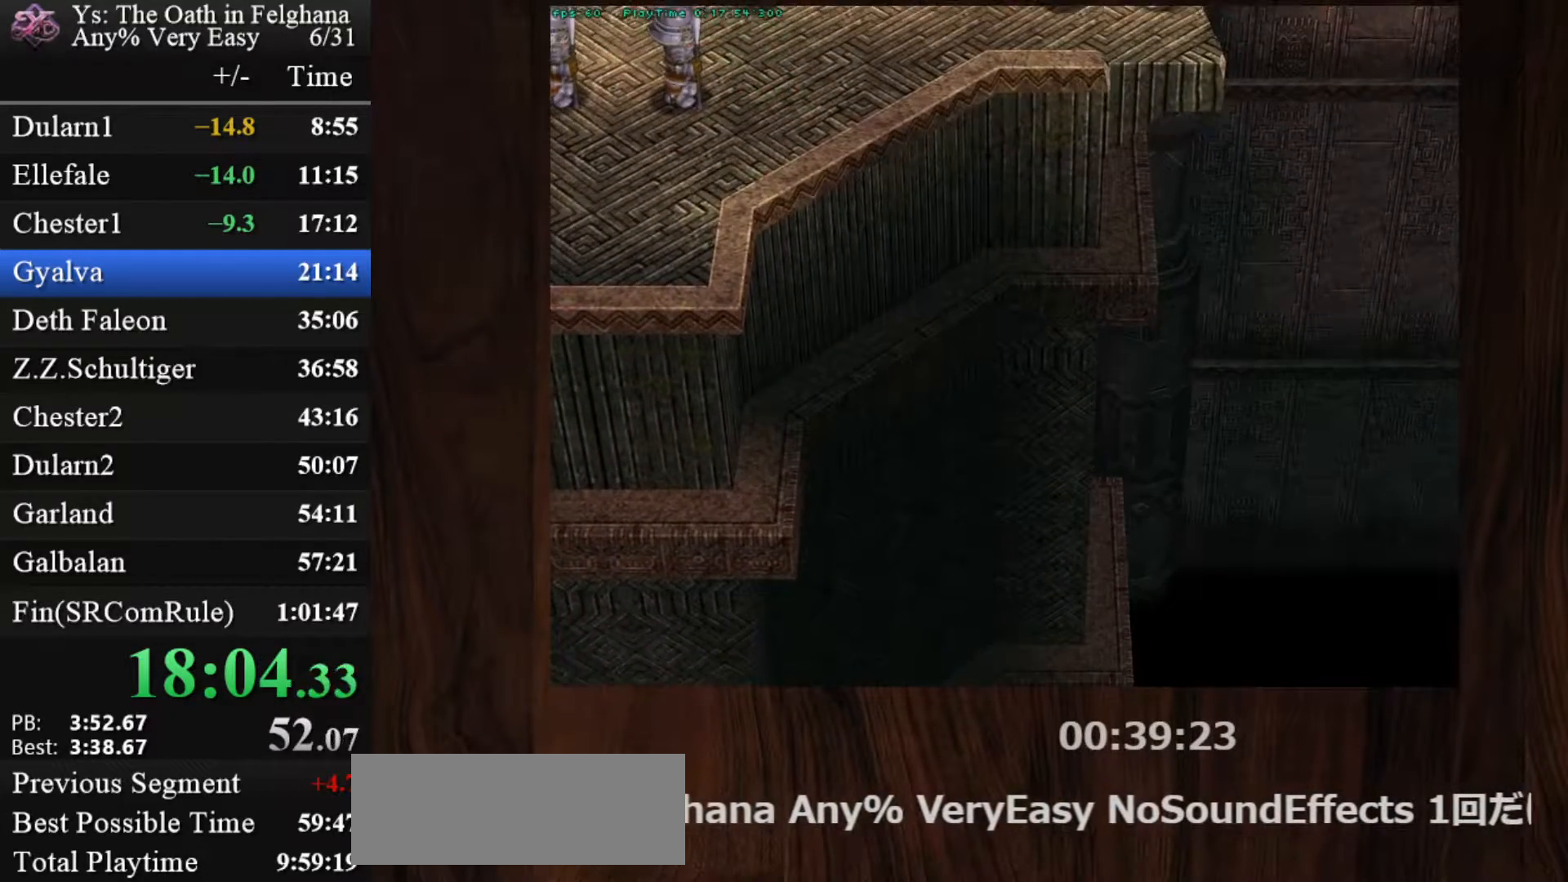
{"keys": [], "mouse": [], "events": [[83, "z", "up"], [217, "z", "down"], [400, "z", "up"]]}
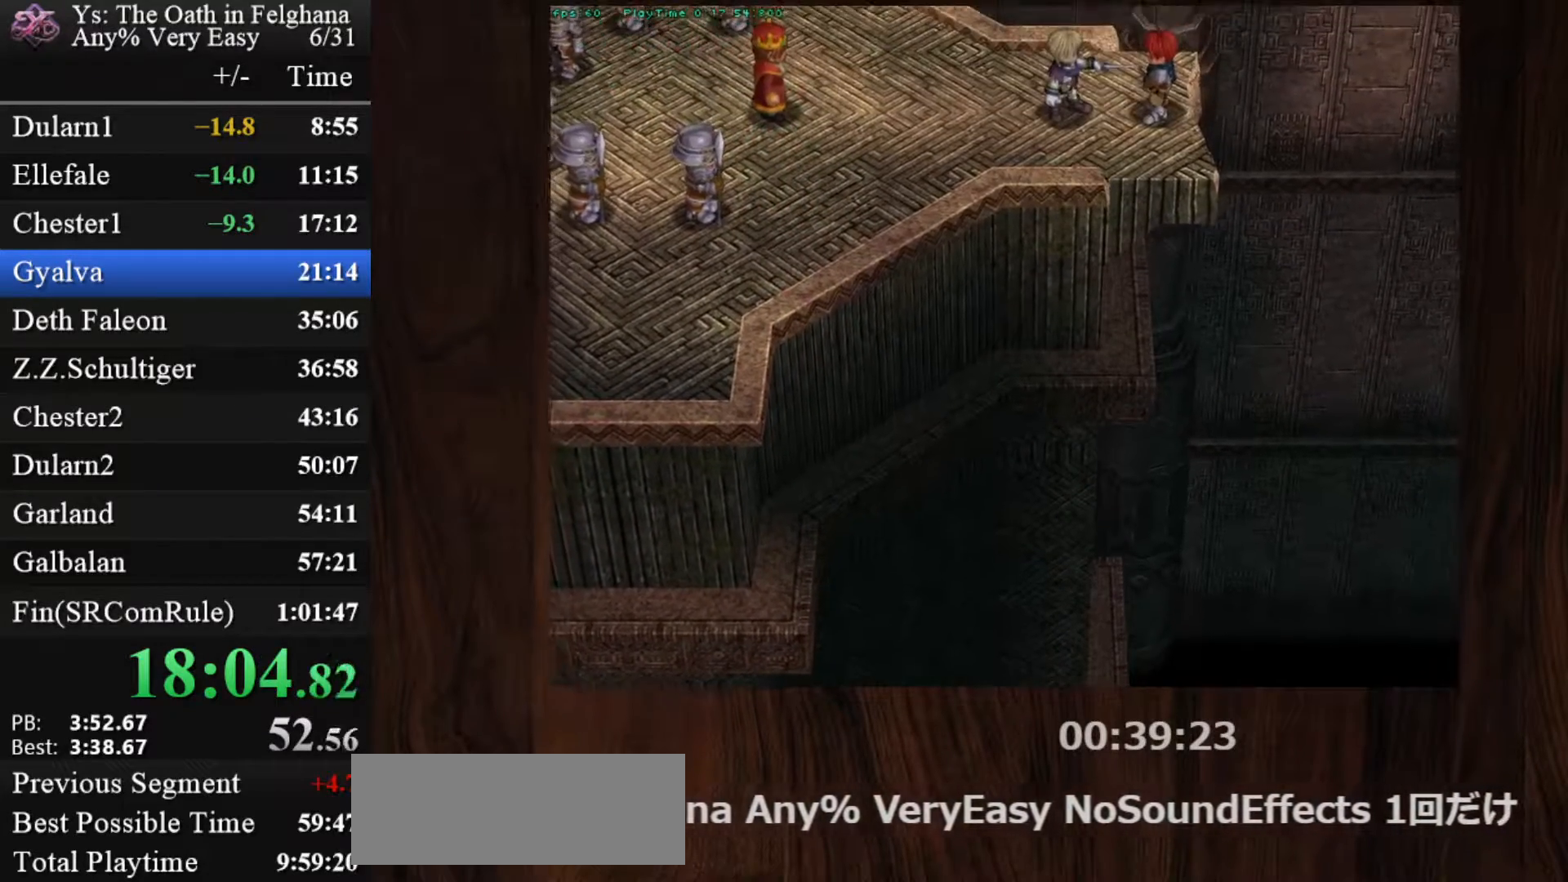
{"keys": ["z"], "mouse": [], "events": [[50, "z", "down"], [183, "z", "up"], [367, "z", "down"]]}
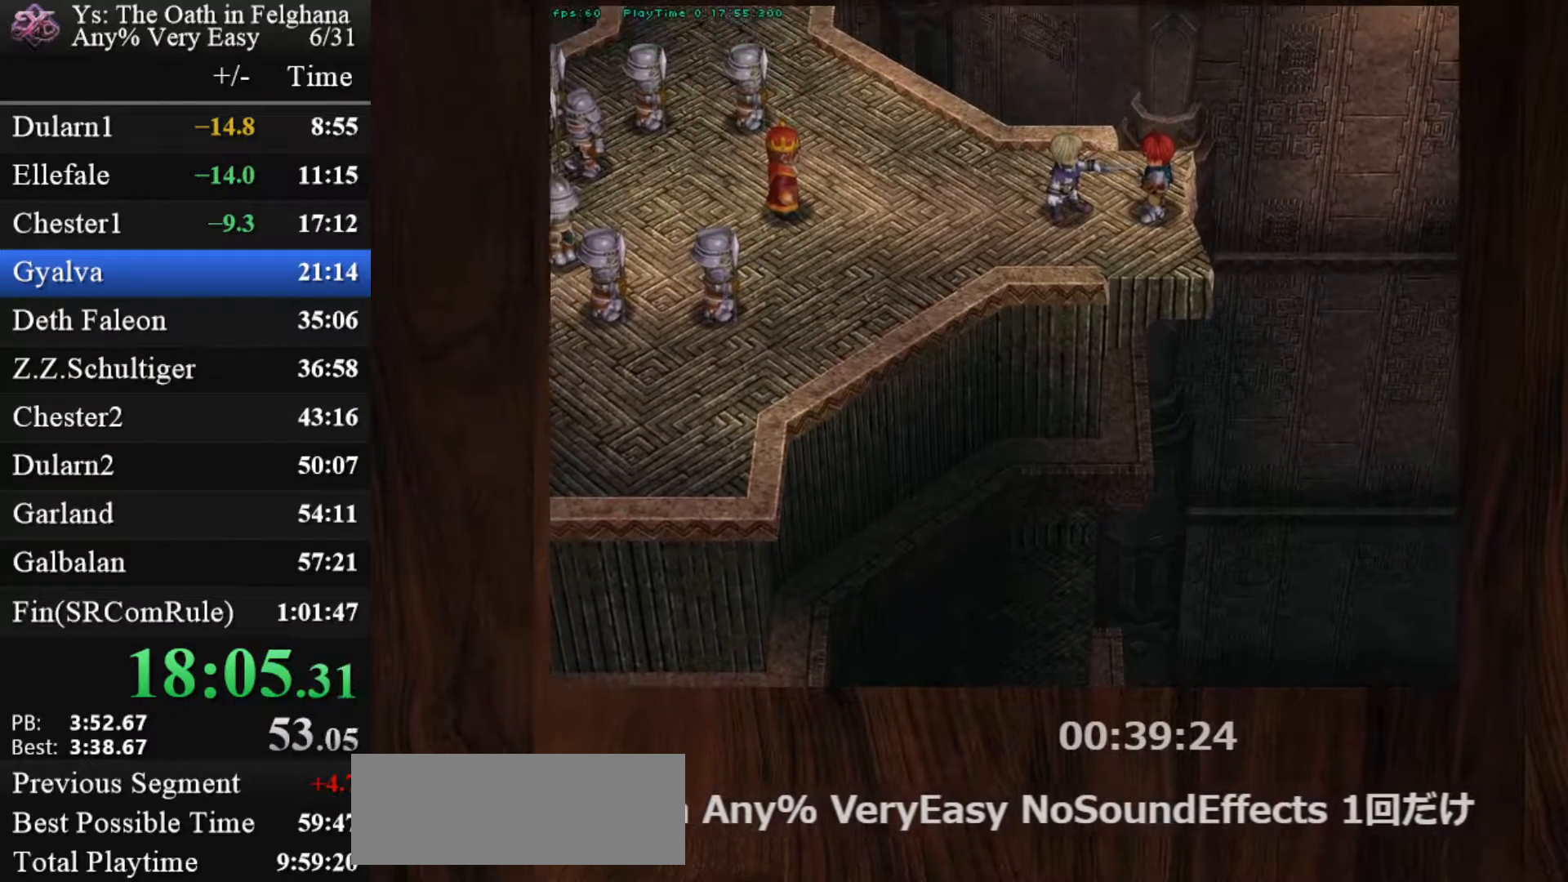
{"keys": [], "mouse": [], "events": [[17, "z", "up"], [200, "z", "down"], [333, "z", "up"]]}
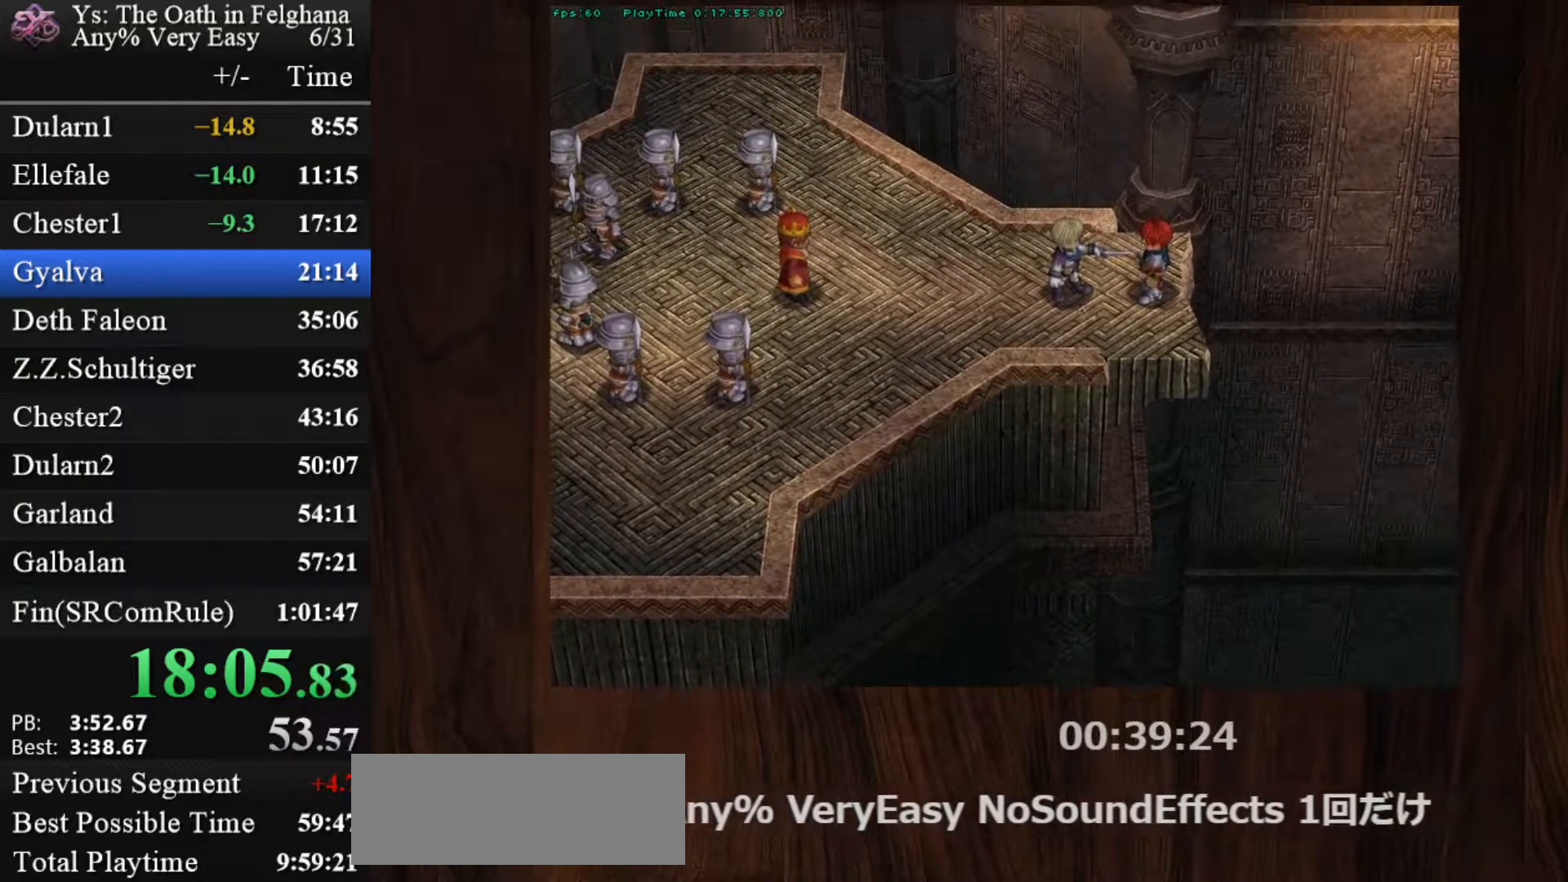
{"keys": [], "mouse": [], "events": [[33, "z", "down"], [167, "z", "up"], [317, "z", "down"], [500, "z", "up"]]}
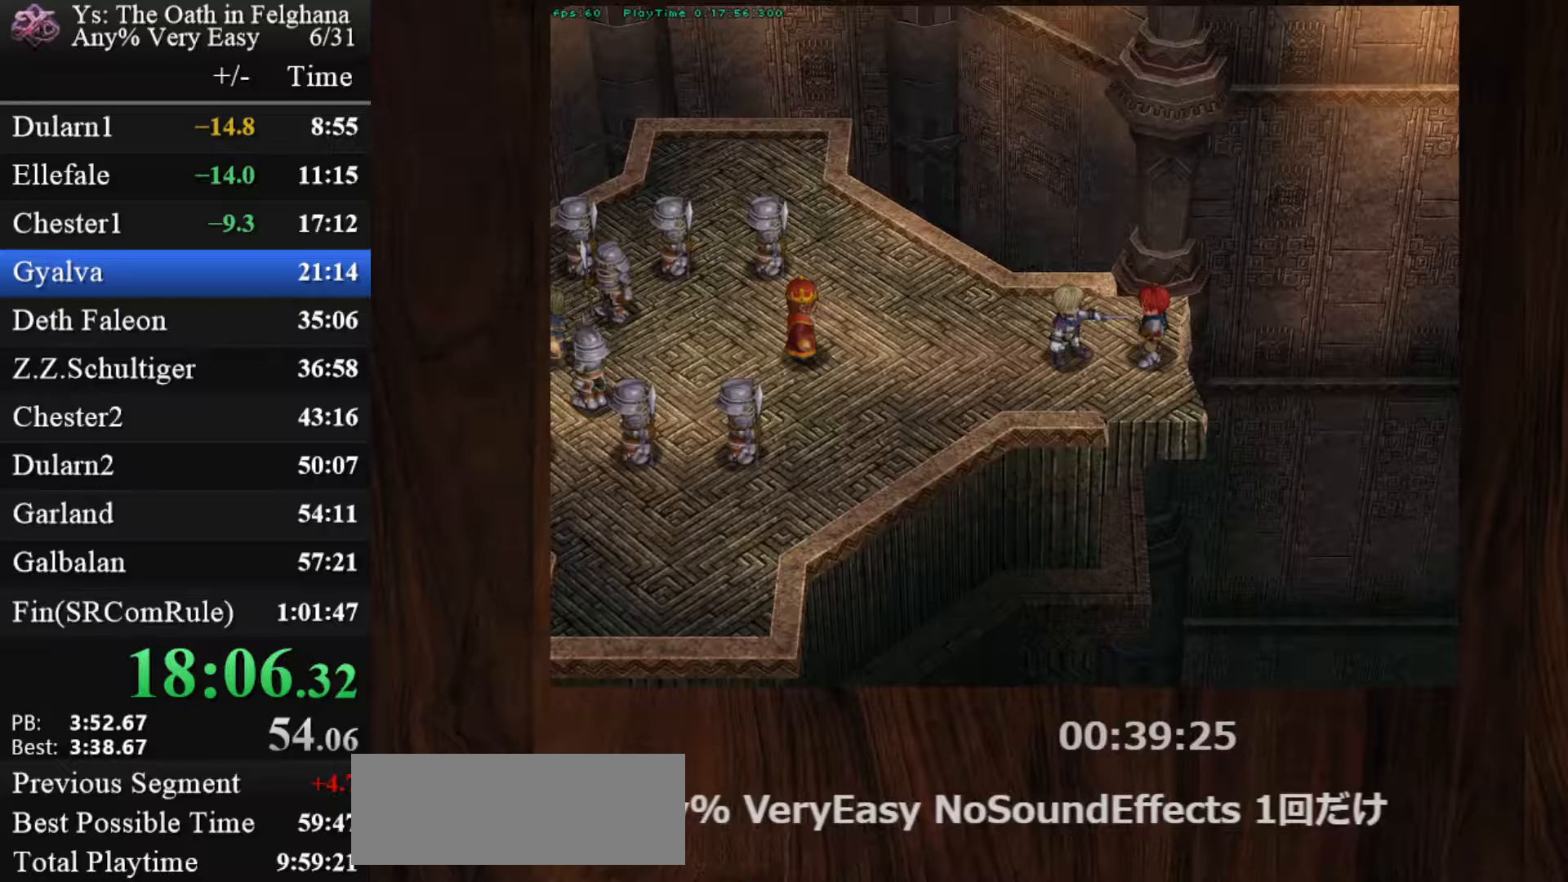
{"keys": ["z"], "mouse": [], "events": [[133, "z", "down"], [317, "z", "up"], [467, "z", "down"]]}
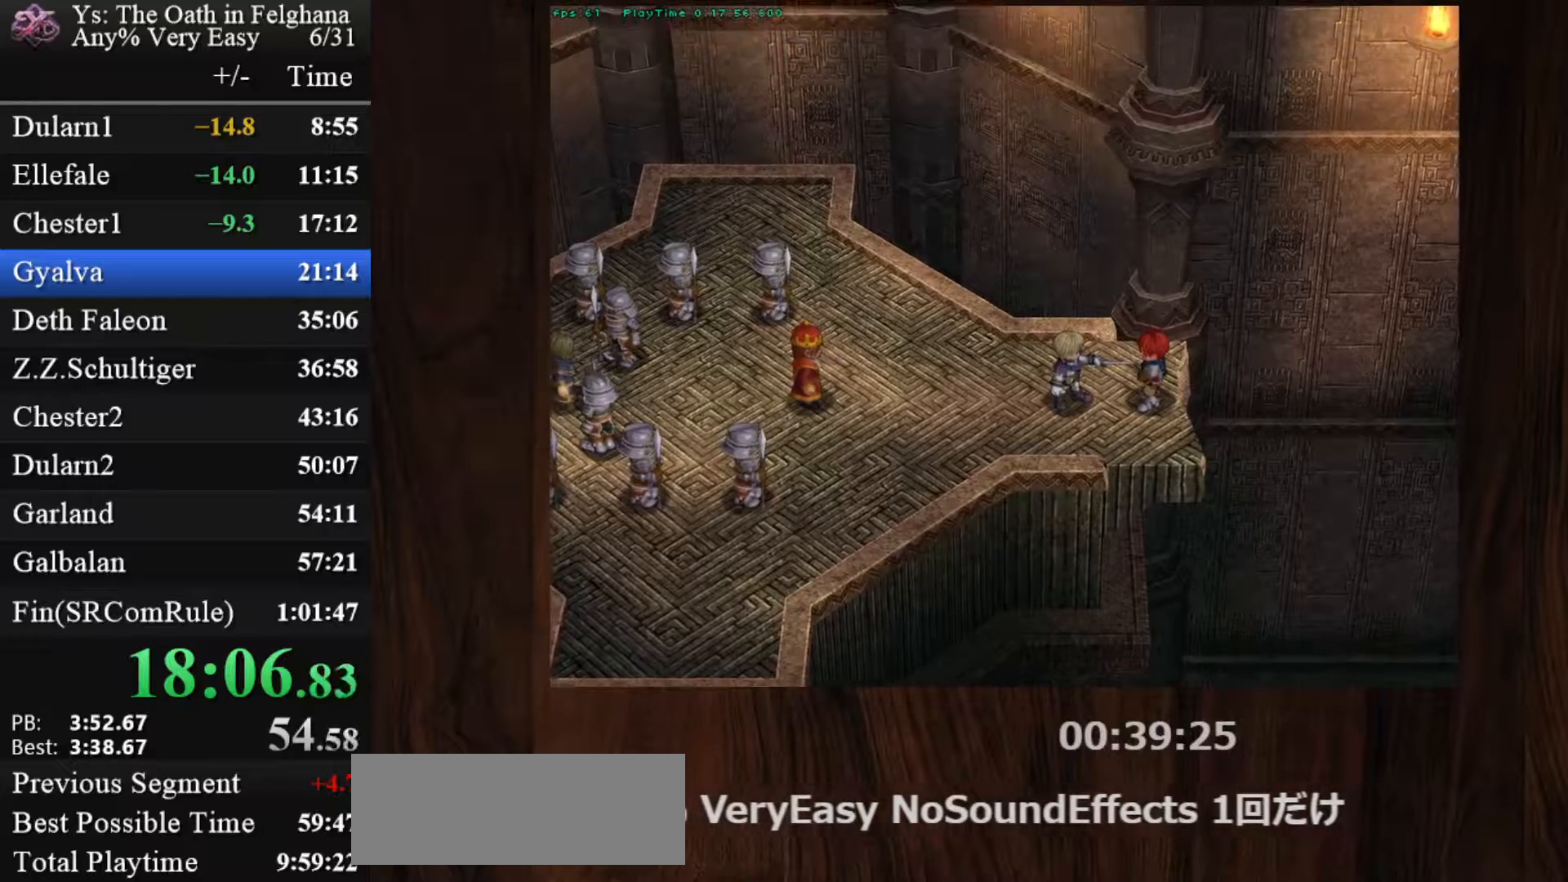
{"keys": [], "mouse": [], "events": [[100, "z", "up"], [300, "z", "down"], [433, "z", "up"]]}
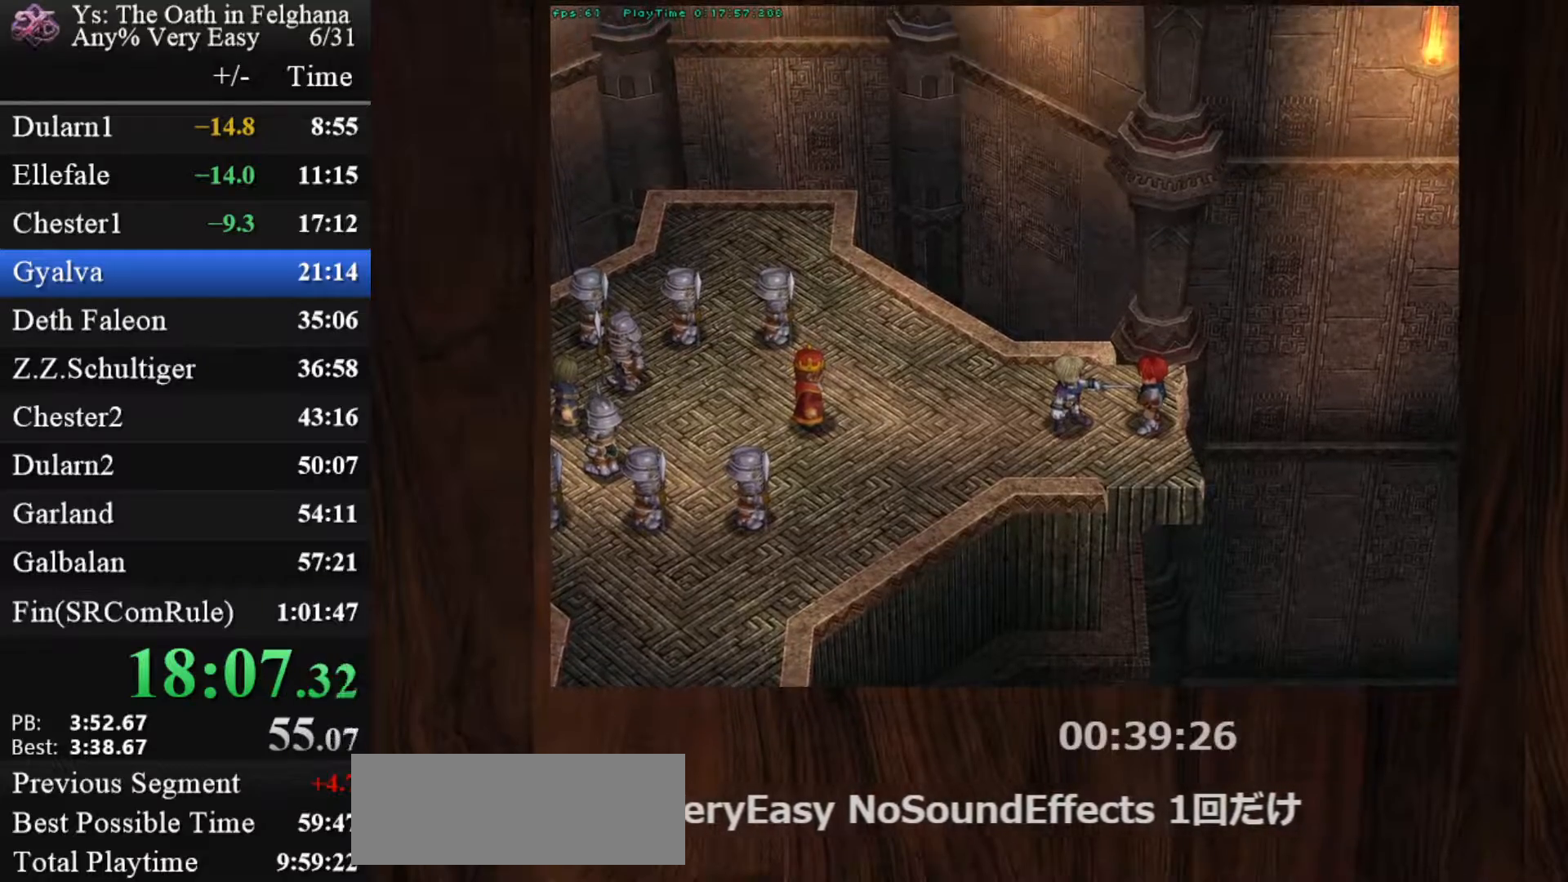
{"keys": ["z"], "mouse": [], "events": [[117, "z", "down"], [300, "z", "up"], [450, "z", "down"]]}
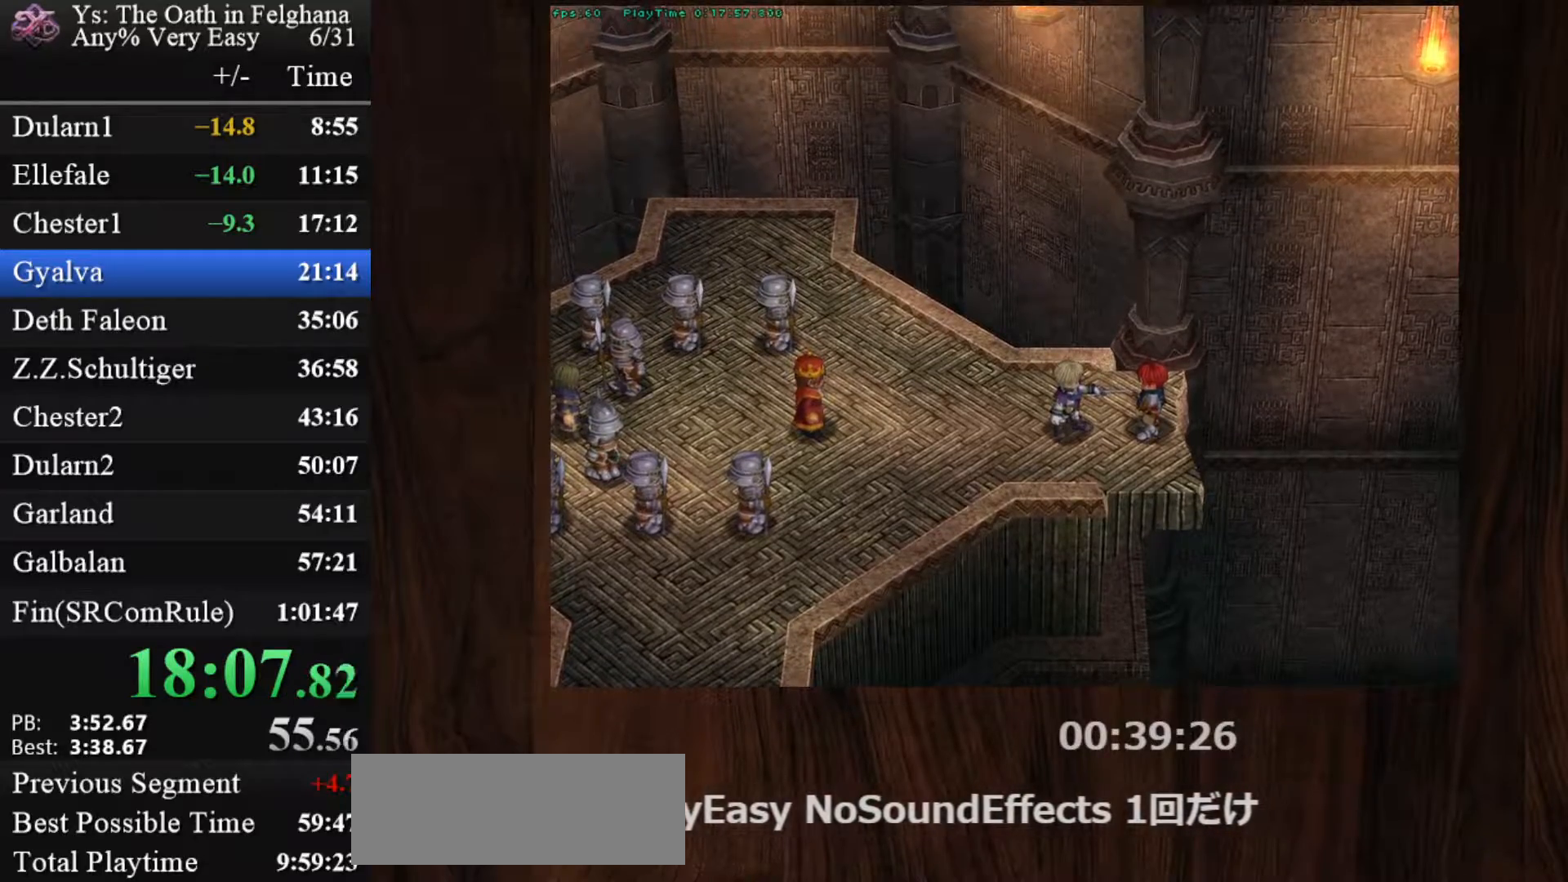
{"keys": [], "mouse": [], "events": [[83, "z", "up"], [283, "z", "down"], [417, "z", "up"]]}
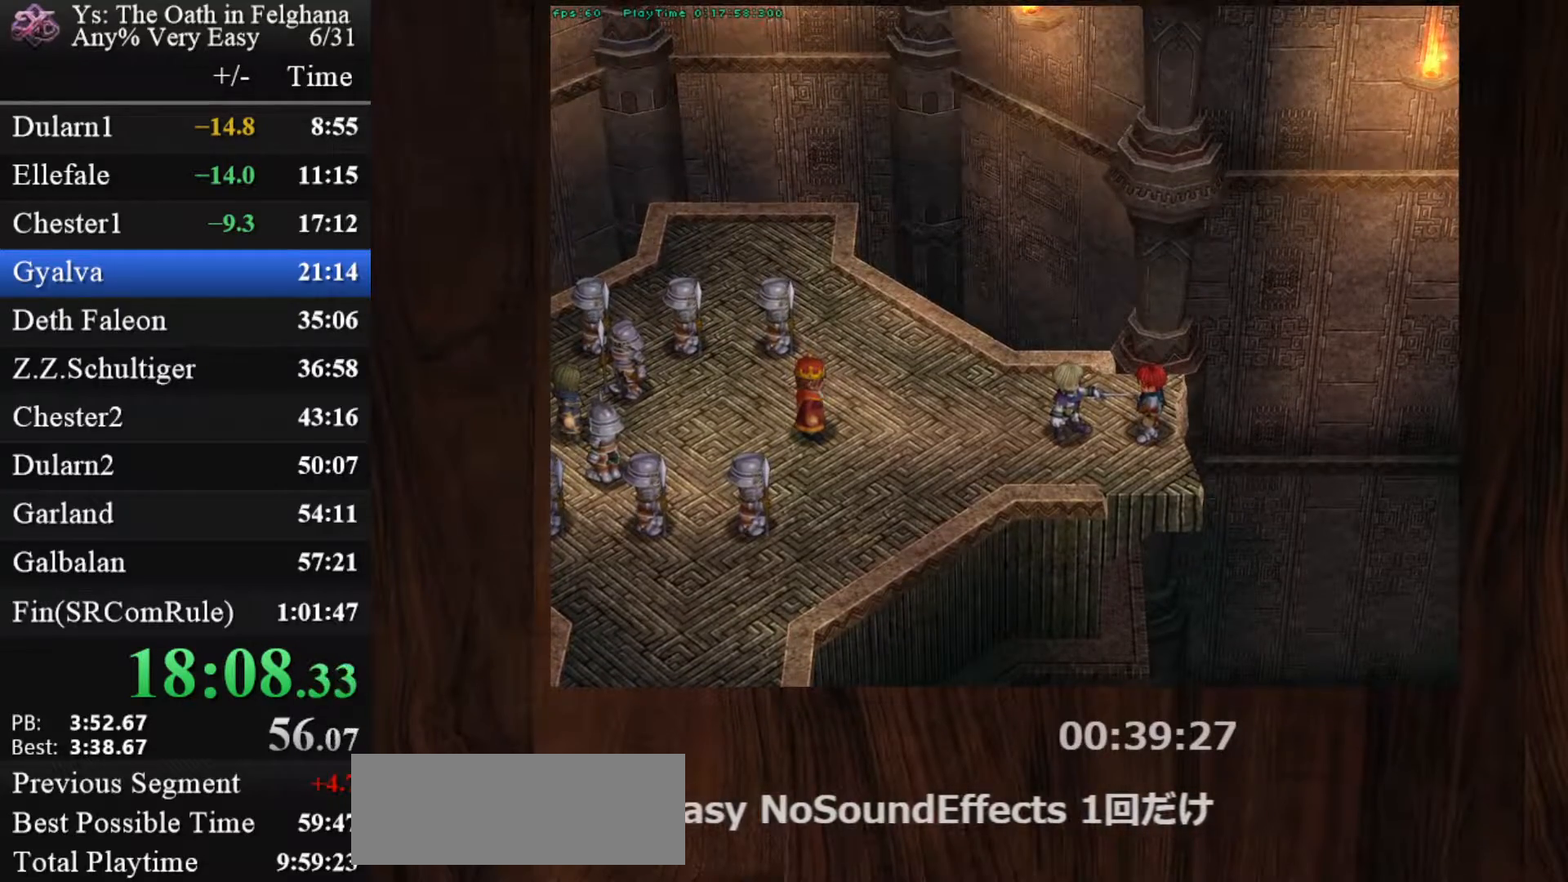
{"keys": ["z"], "mouse": [], "events": [[100, "z", "down"], [250, "z", "up"], [433, "z", "down"]]}
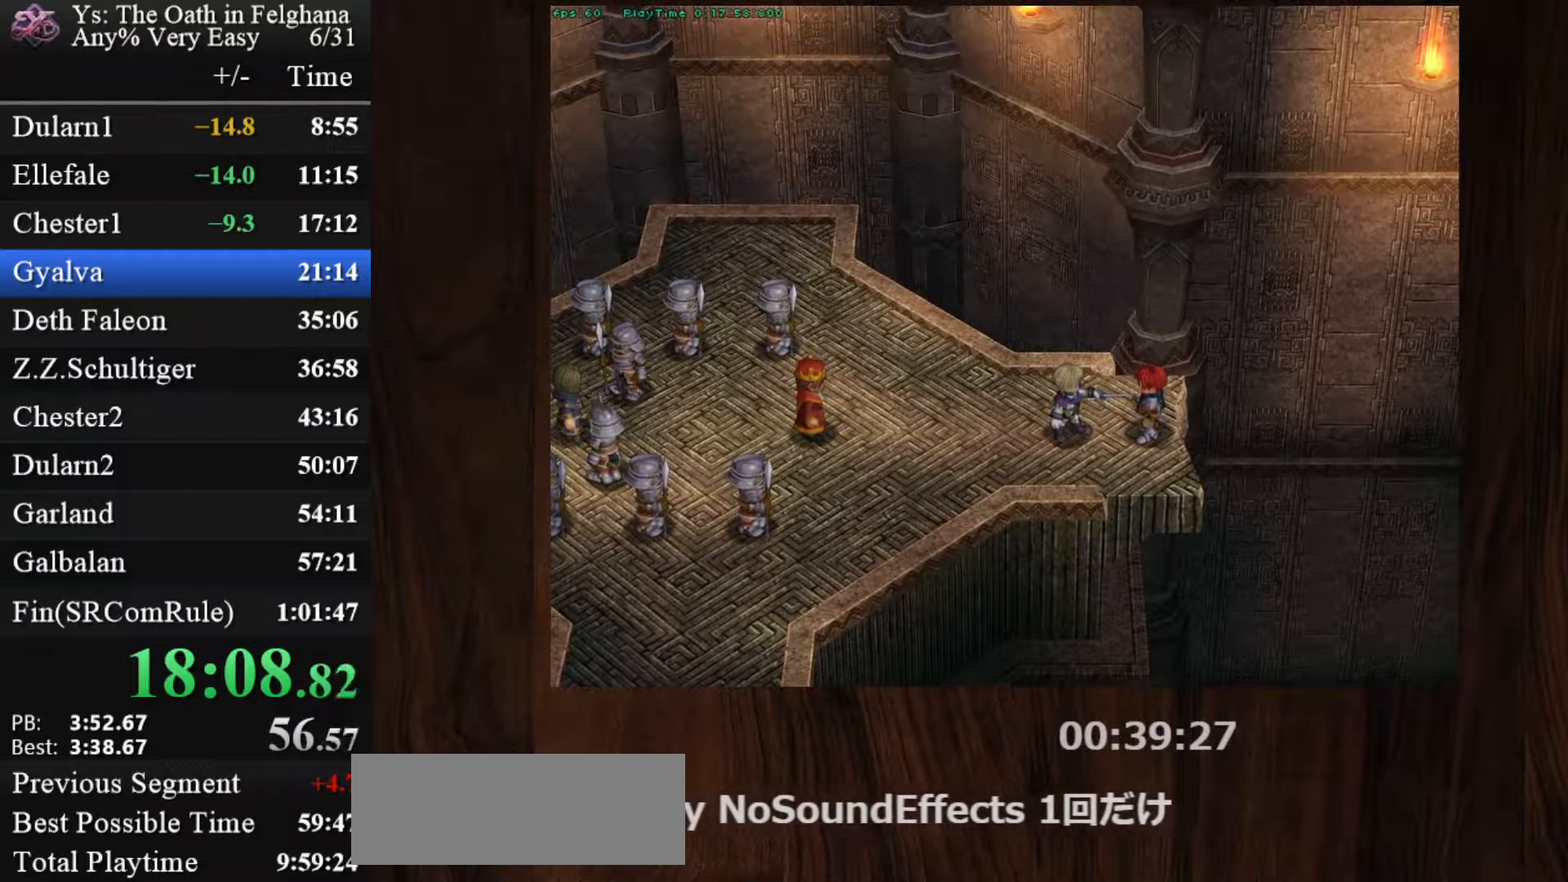
{"keys": [], "mouse": [], "events": [[67, "z", "up"], [217, "z", "down"], [400, "z", "up"]]}
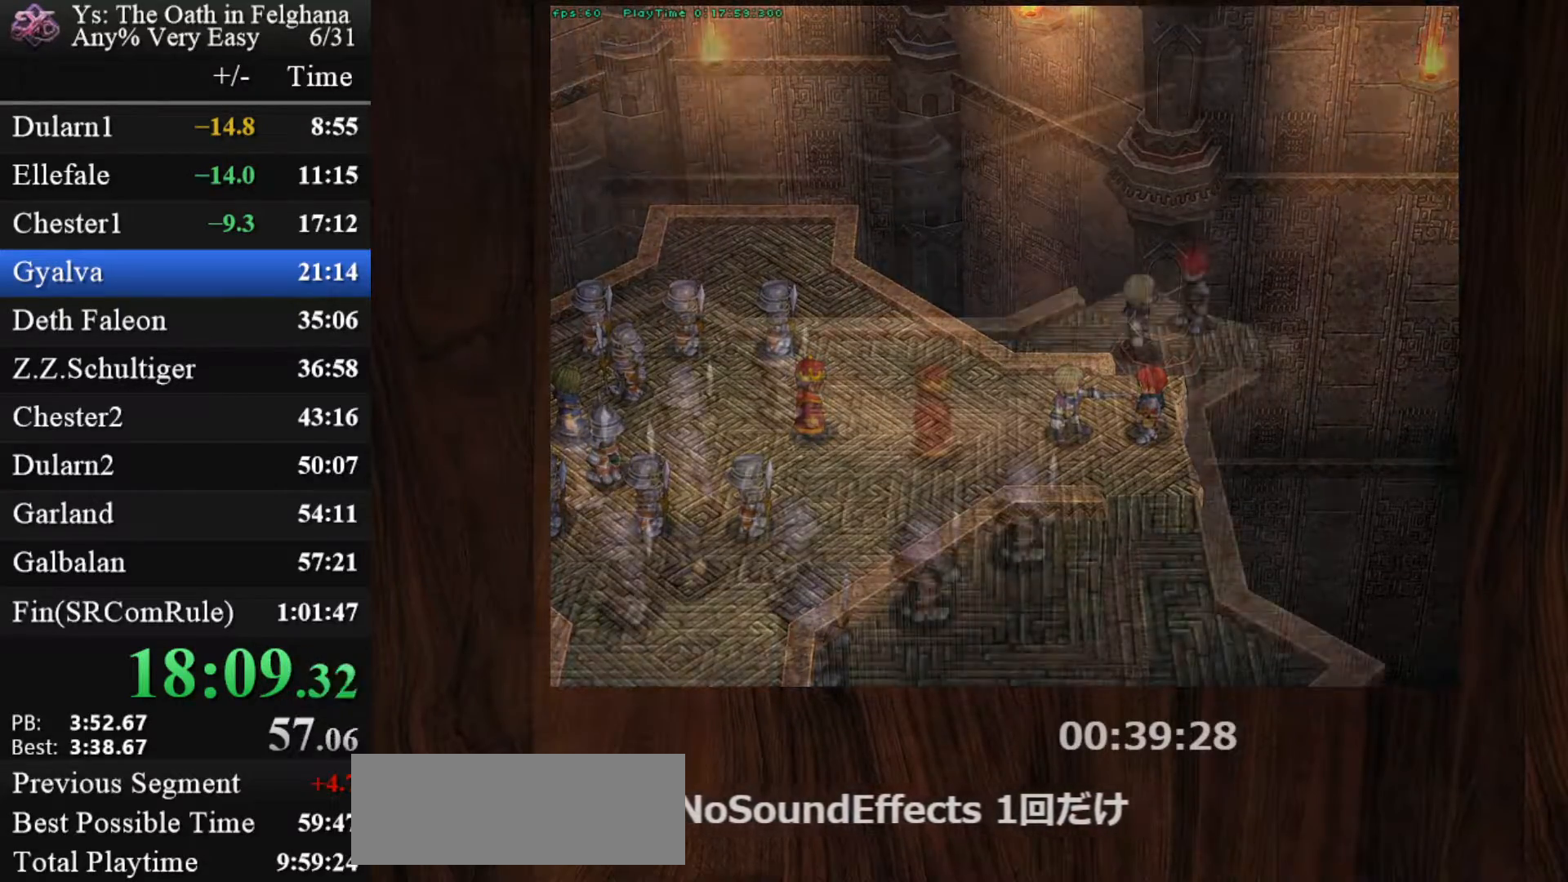
{"keys": ["z"], "mouse": [], "events": [[33, "z", "down"], [233, "z", "up"], [367, "z", "down"]]}
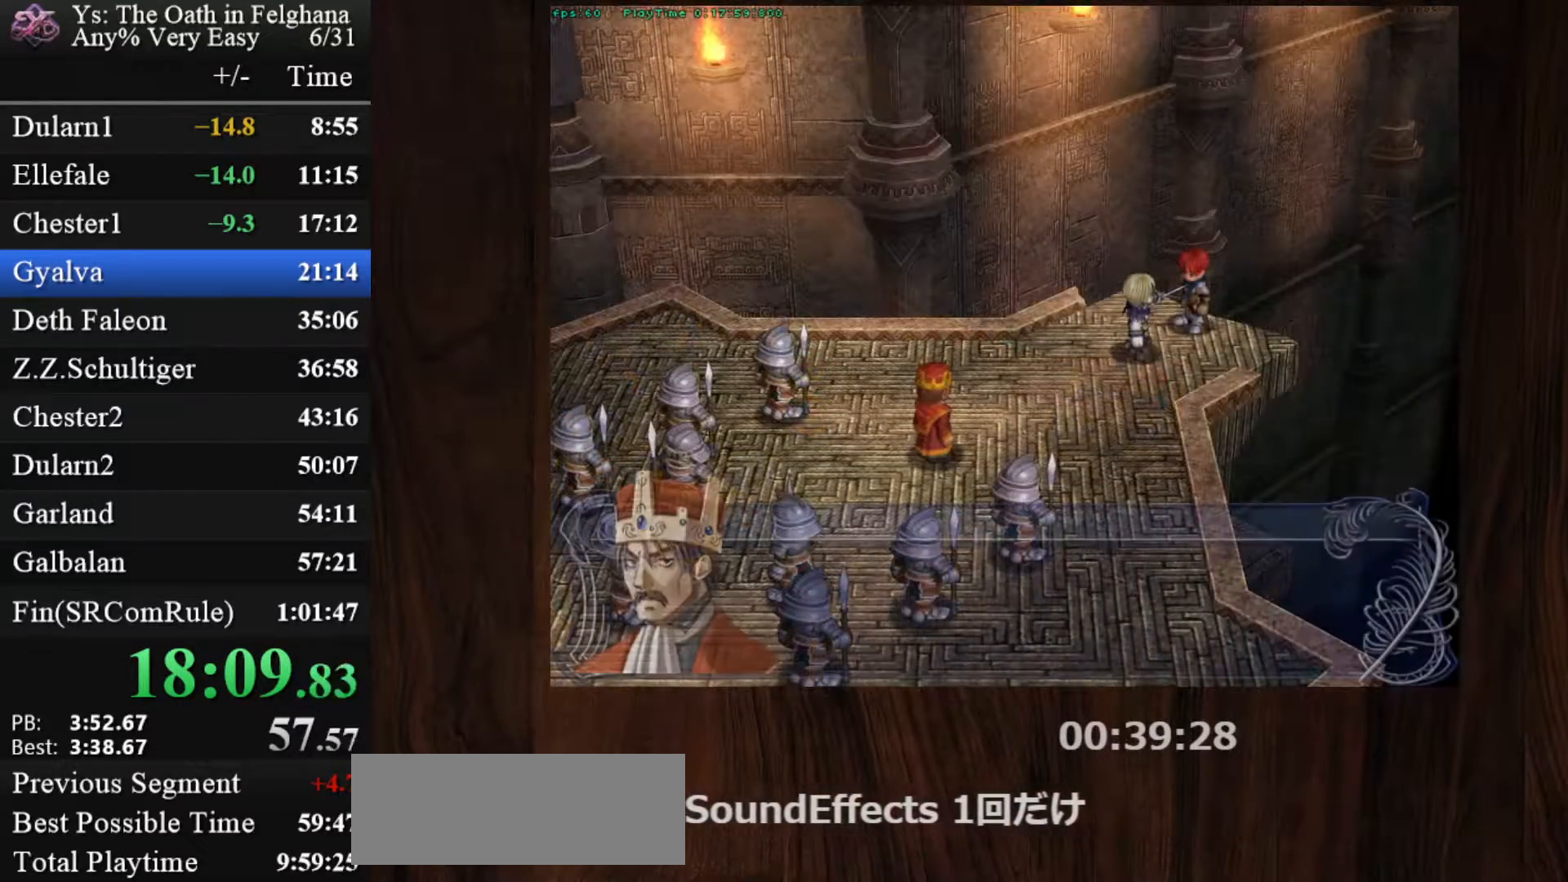
{"keys": [], "mouse": [], "events": [[50, "z", "up"], [200, "z", "down"], [333, "z", "up"]]}